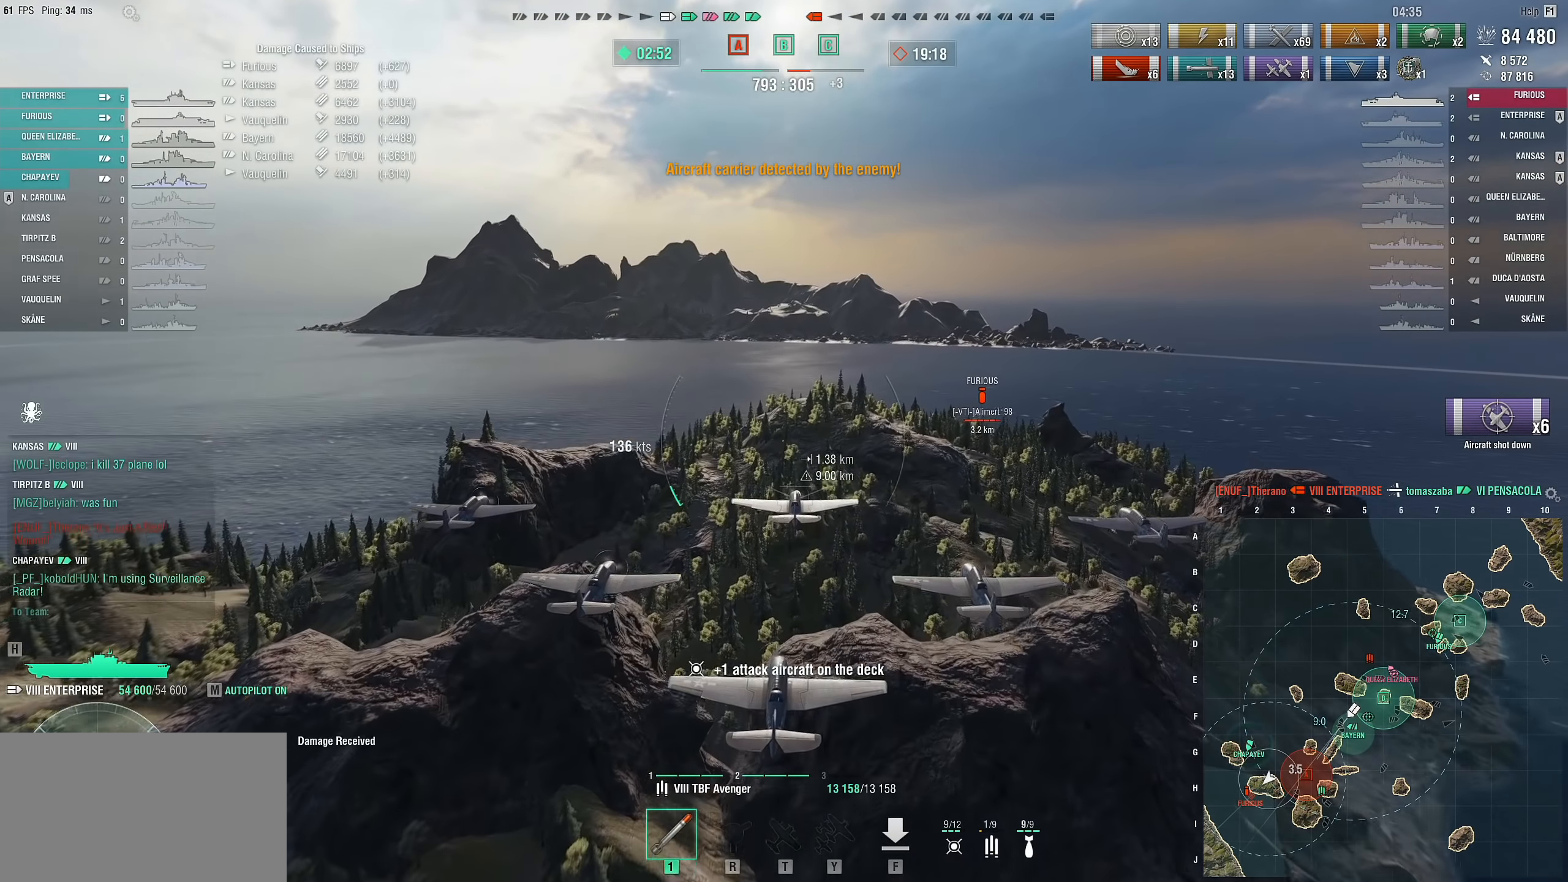
Gameplay with keyboard and mouse; each line is a JSON object with the keys and mouse buttons held at the frame after it. "events" lists presses ("down") and releases ("up") of "1", "2", "3", "4", "5", "a", "alt", "c", "caps_lock", "ctrl", "d", "e", "f", "g", "q", "r", "s", "shift", "space", "t", "tab", "v", "w", "x", "z", "mouse_left", "mouse_wheel" and "mouse_right" between this image and that frame as [ms after this image, input, new state], when the widget could be followed in between. "mouse_left", "mouse_wheel", "mouse_right" = the "left", "wheel", "right" buttons of the "mouse" list. No other keys are recorded. "wheel" means that the mouse wheel is clicked or scrolled. "mouse_move" is the direction in which the mouse moves at that frame (one of eight, or "still"), when it could be read.
{"keys": ["d"], "mouse": [], "mouse_move": "down-right", "events": [[267, "d", "down"]]}
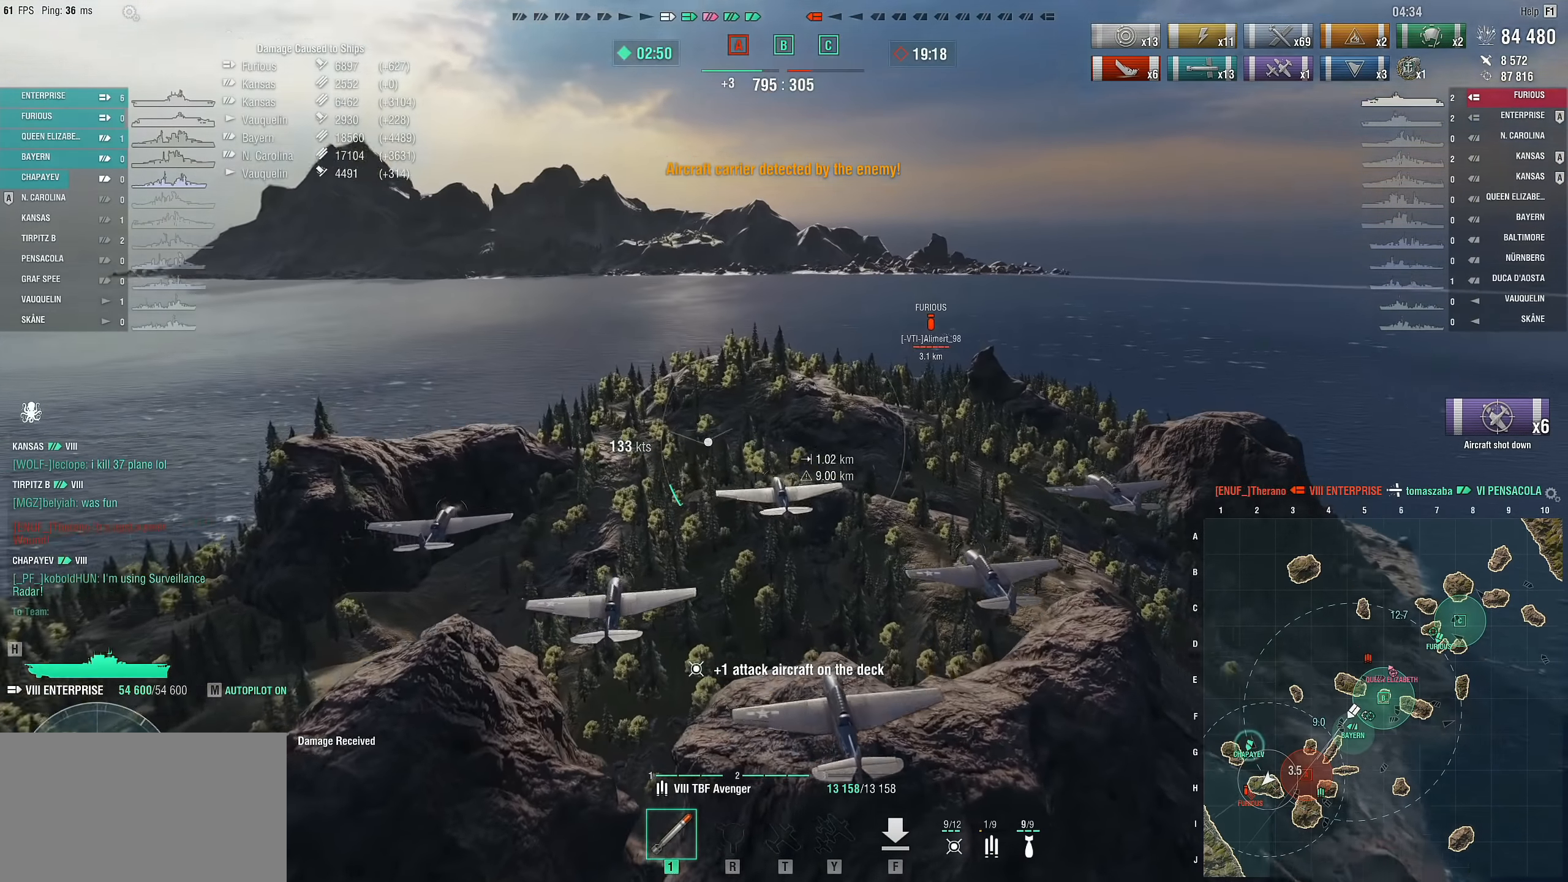
{"keys": ["d", "s"], "mouse": [], "mouse_move": "right", "events": [[383, "s", "down"]]}
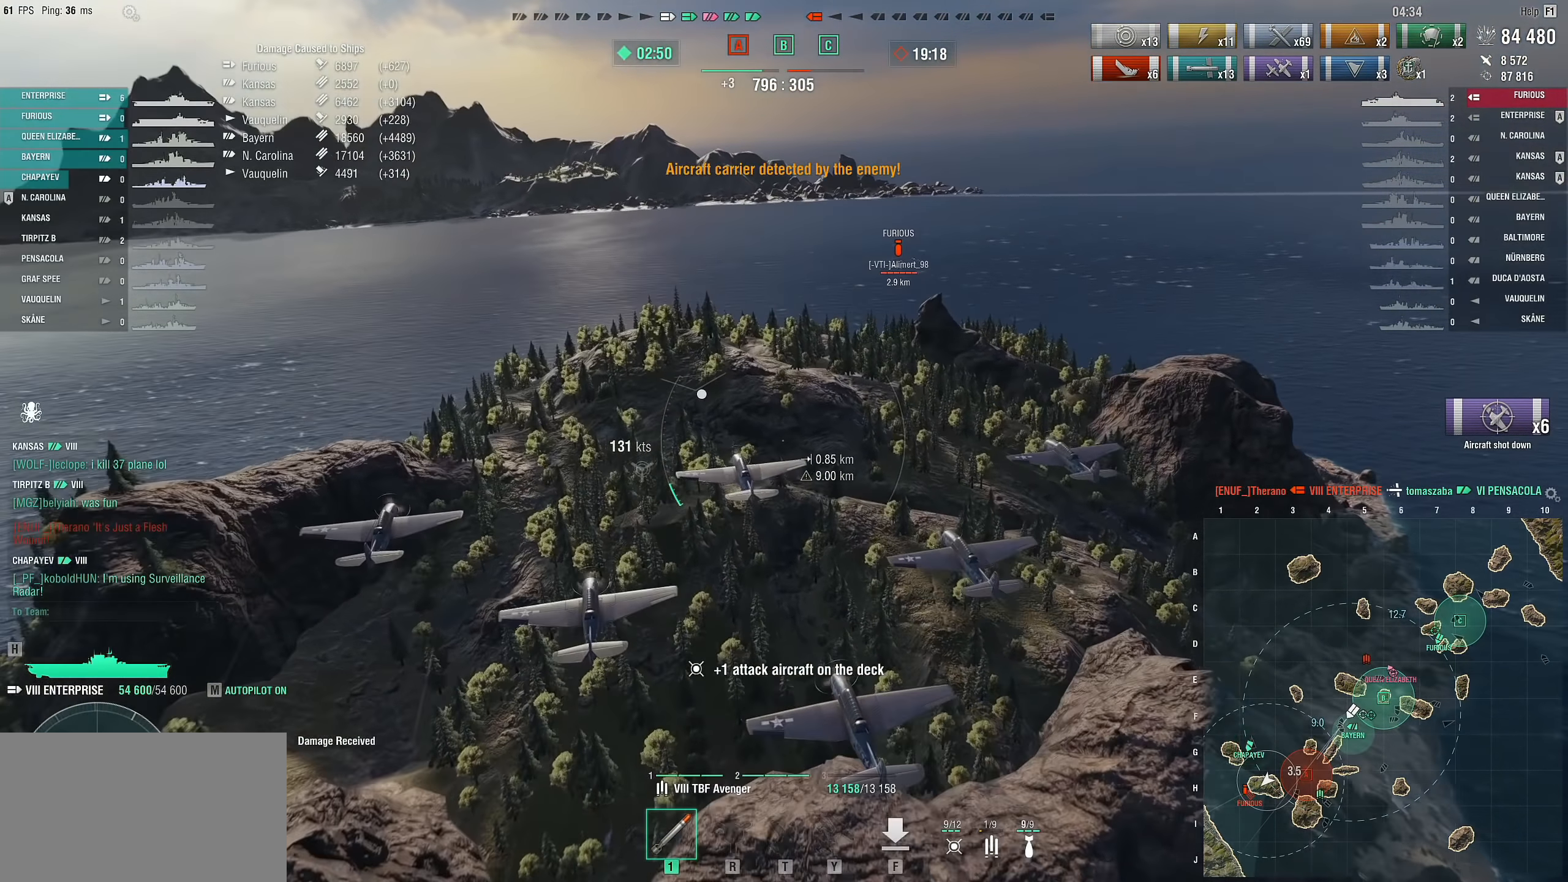
{"keys": ["a", "s"], "mouse": [], "mouse_move": "still", "events": [[300, "d", "up"], [350, "a", "down"]]}
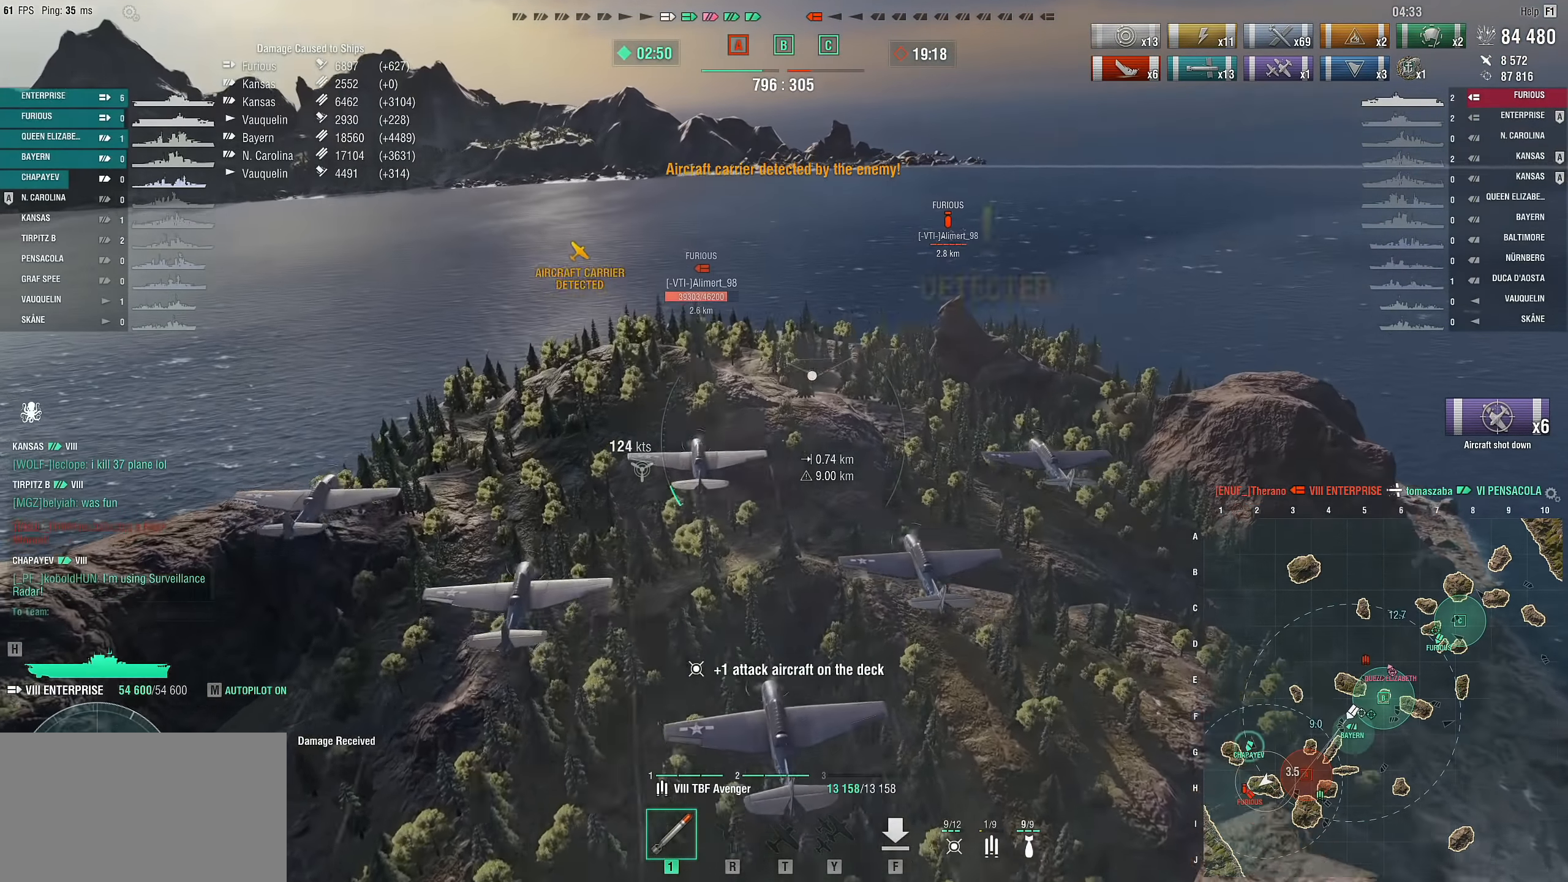
{"keys": ["a", "s"], "mouse": [], "mouse_move": "still", "events": []}
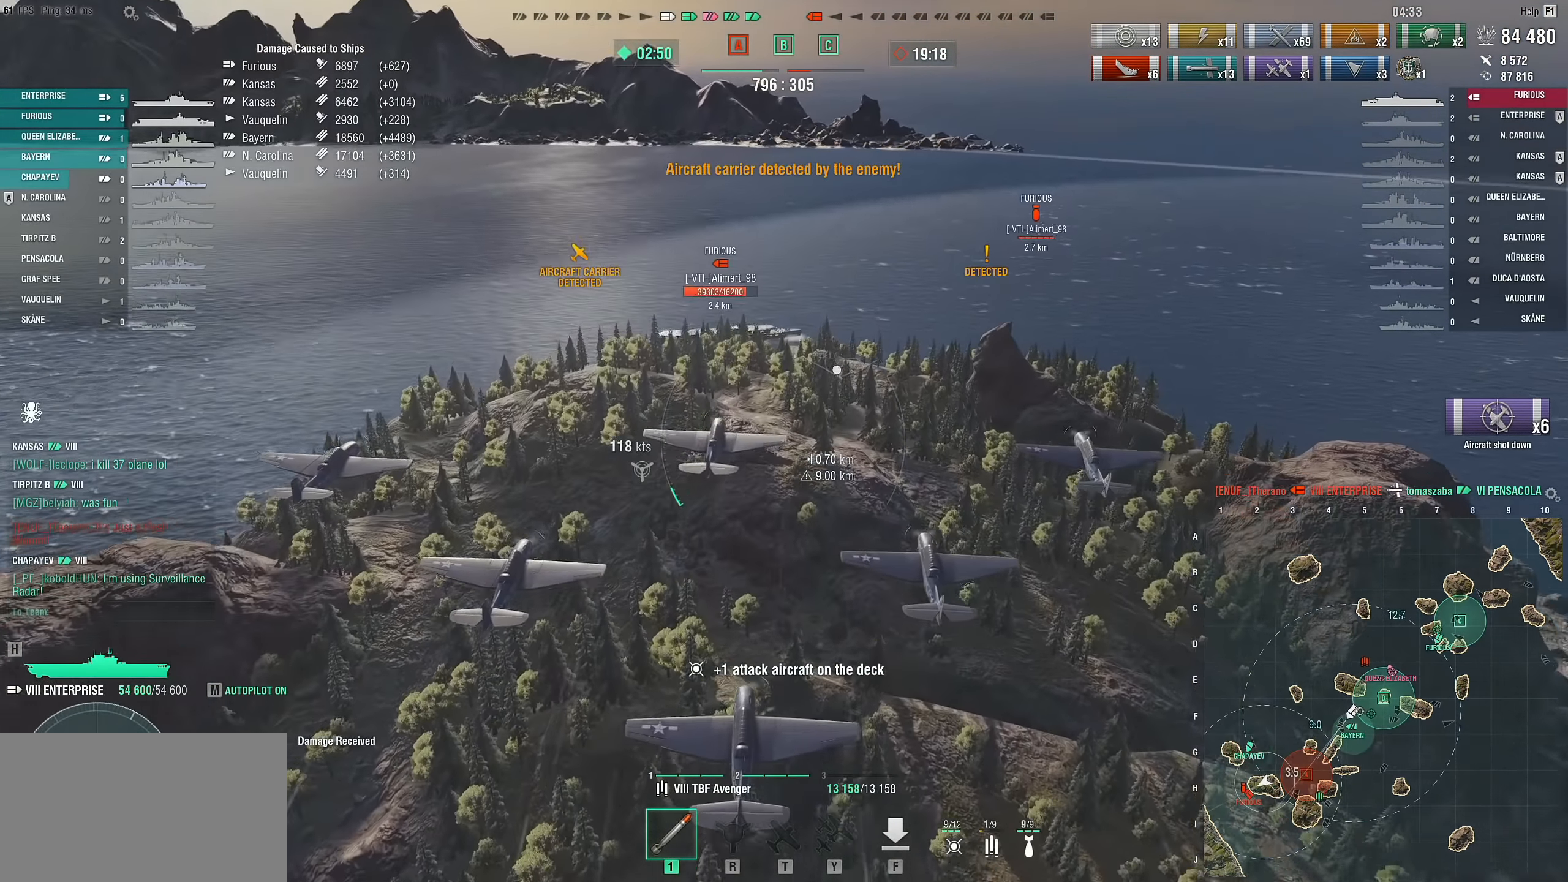
{"keys": ["a", "s"], "mouse": [], "mouse_move": "still", "events": []}
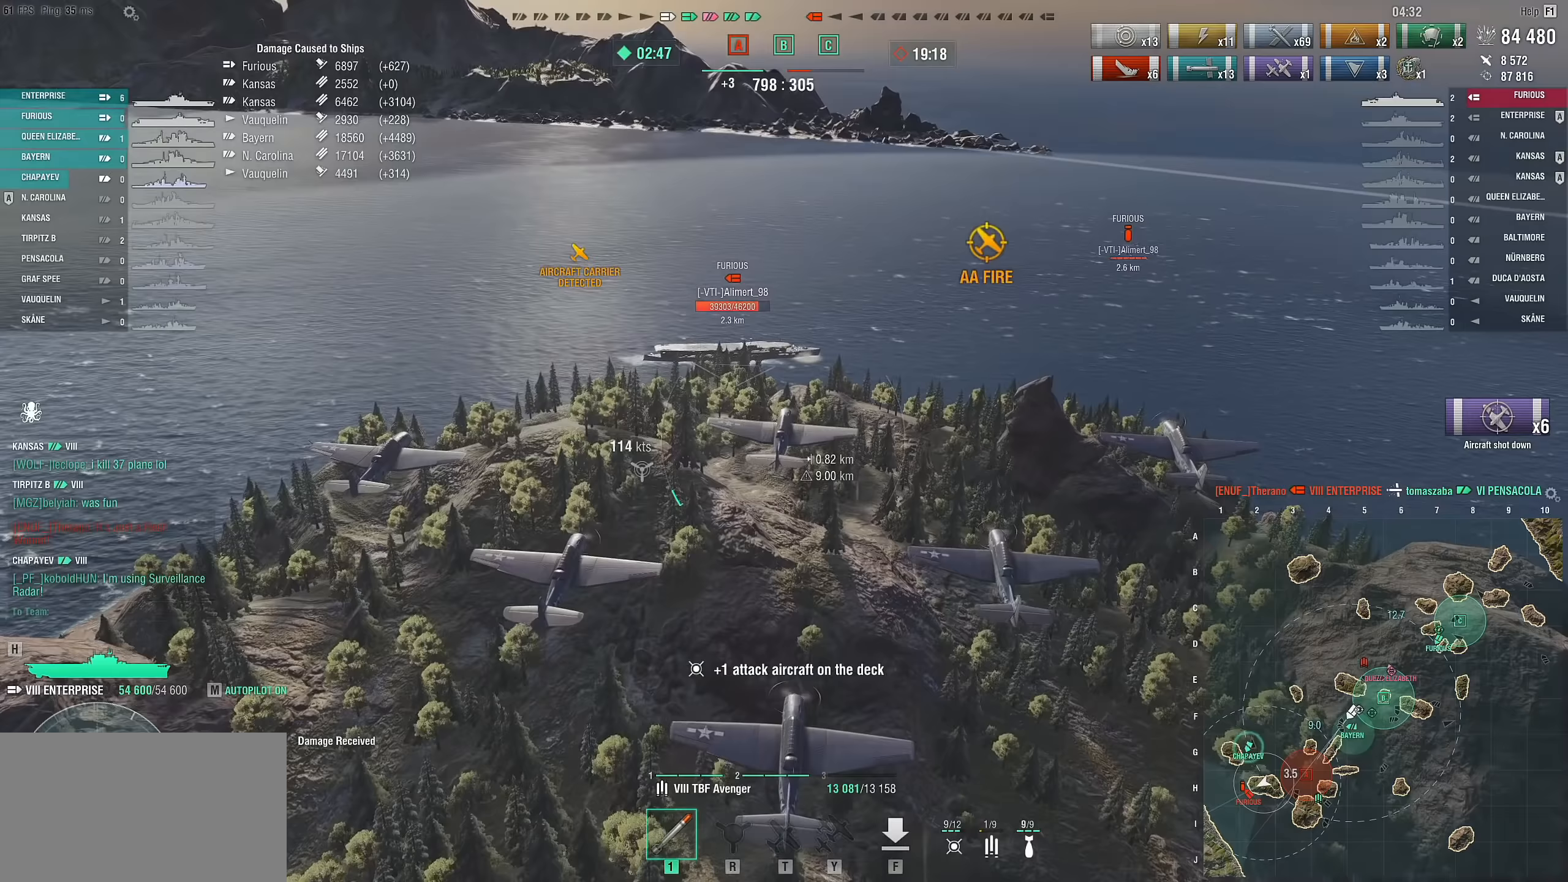
{"keys": ["a", "s"], "mouse": [], "mouse_move": "still", "events": []}
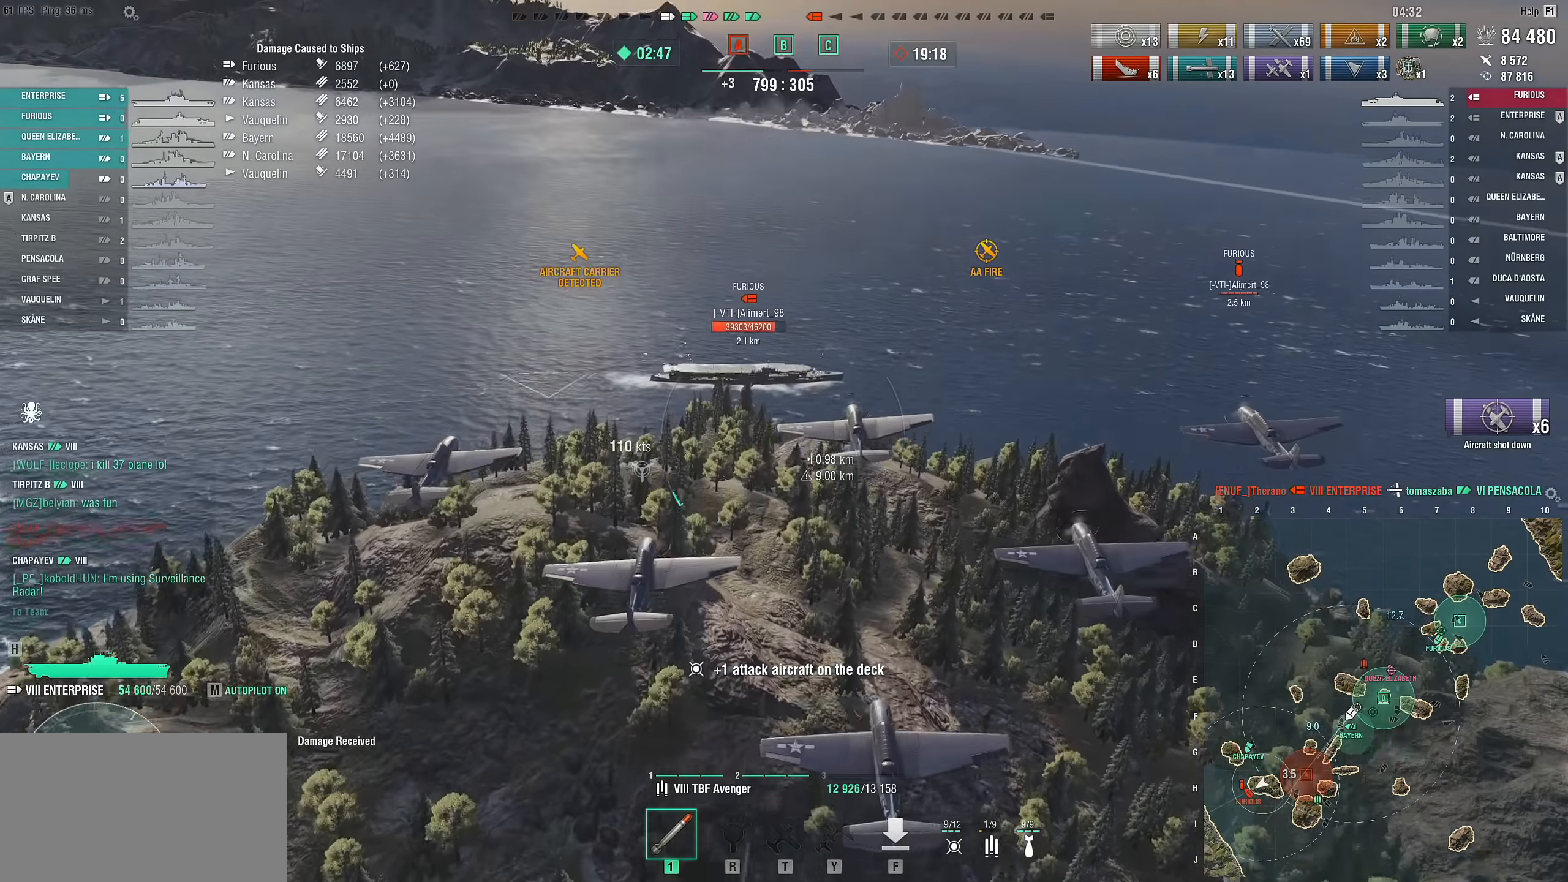
{"keys": ["a", "s"], "mouse": [], "mouse_move": "still", "events": []}
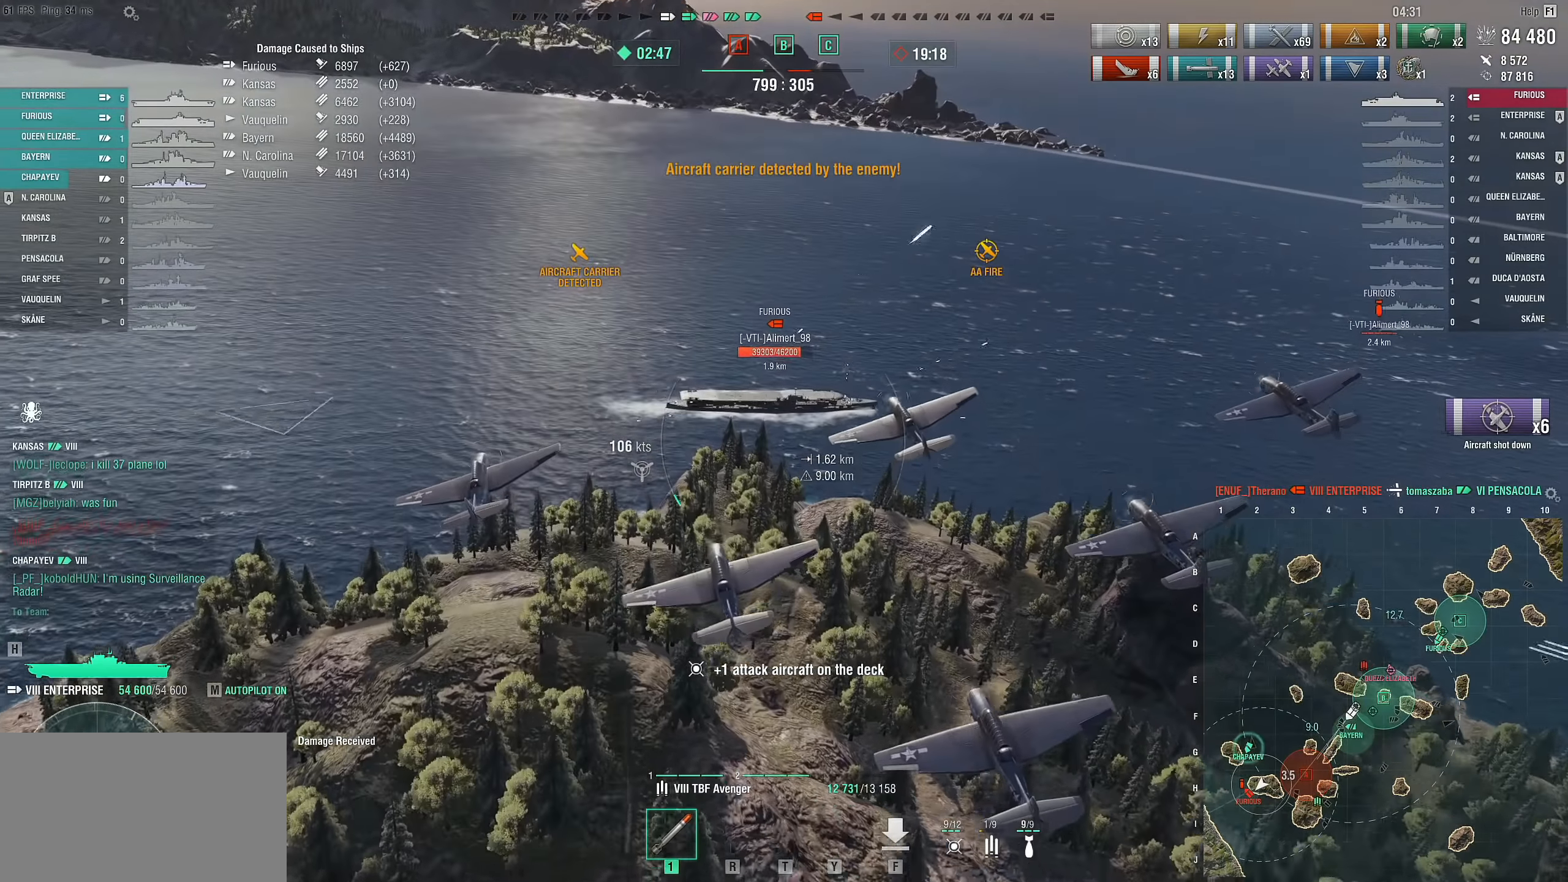
{"keys": ["a"], "mouse": [], "mouse_move": "still", "events": [[333, "s", "up"]]}
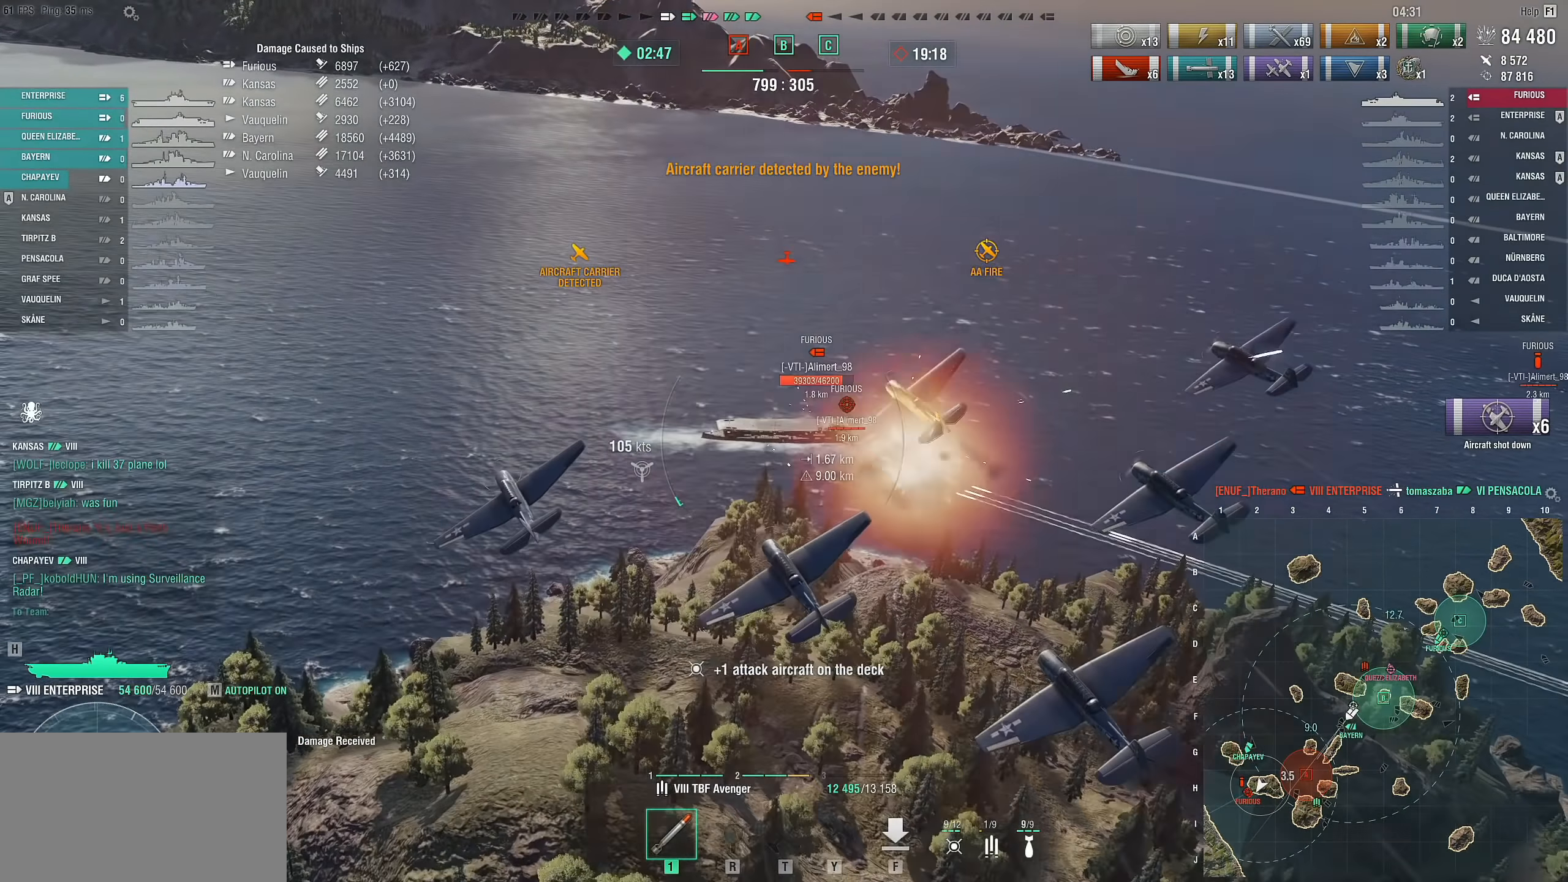
{"keys": [], "mouse": [], "mouse_move": "still", "events": [[350, "a", "up"]]}
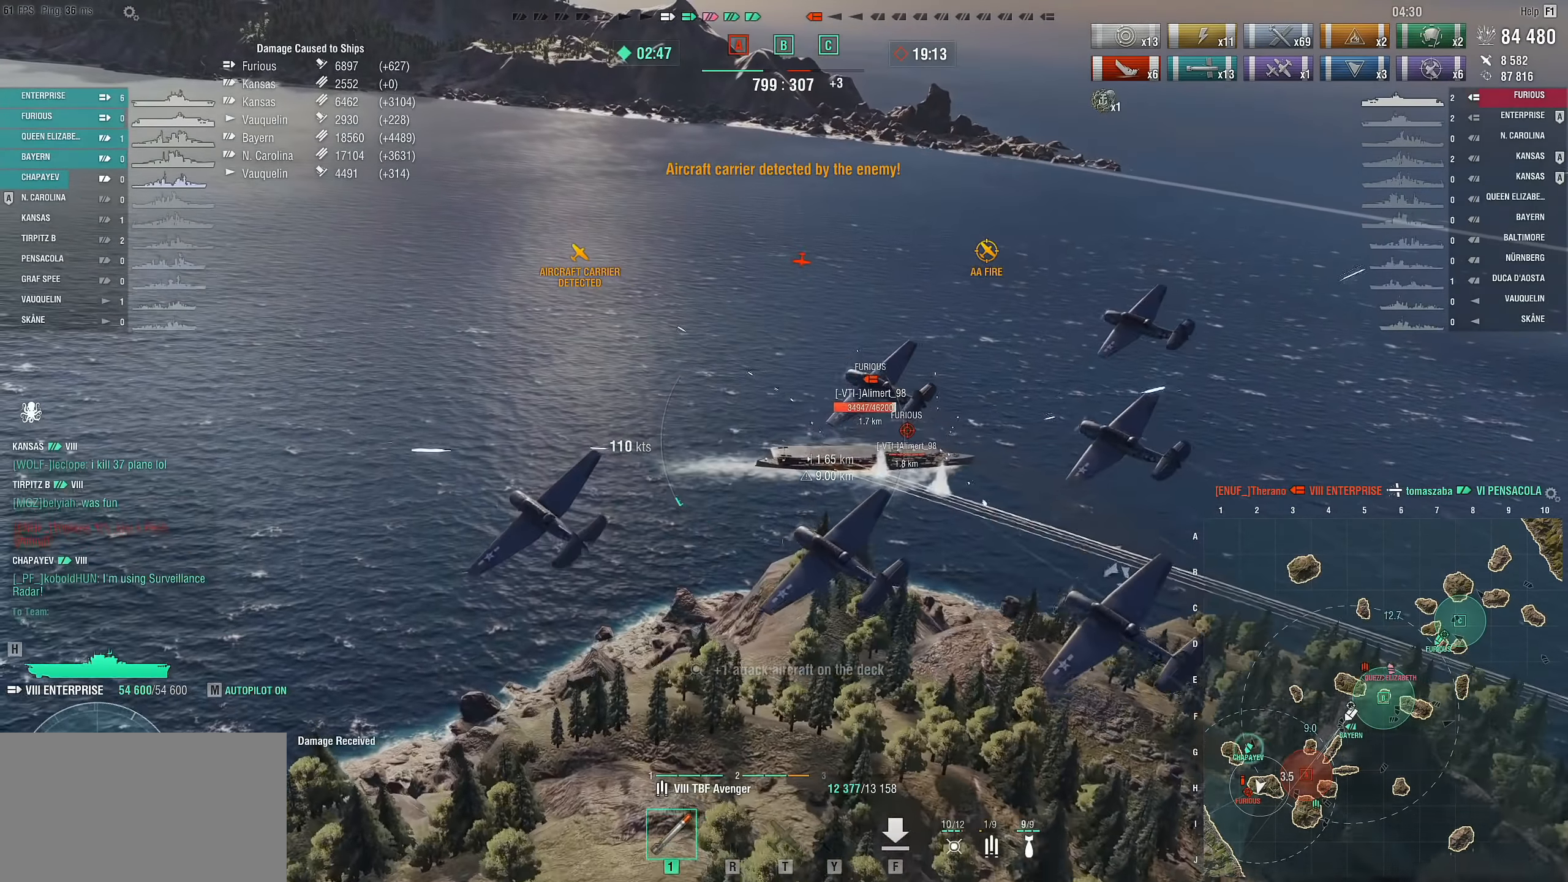
{"keys": ["d"], "mouse": [], "mouse_move": "still", "events": [[83, "d", "down"]]}
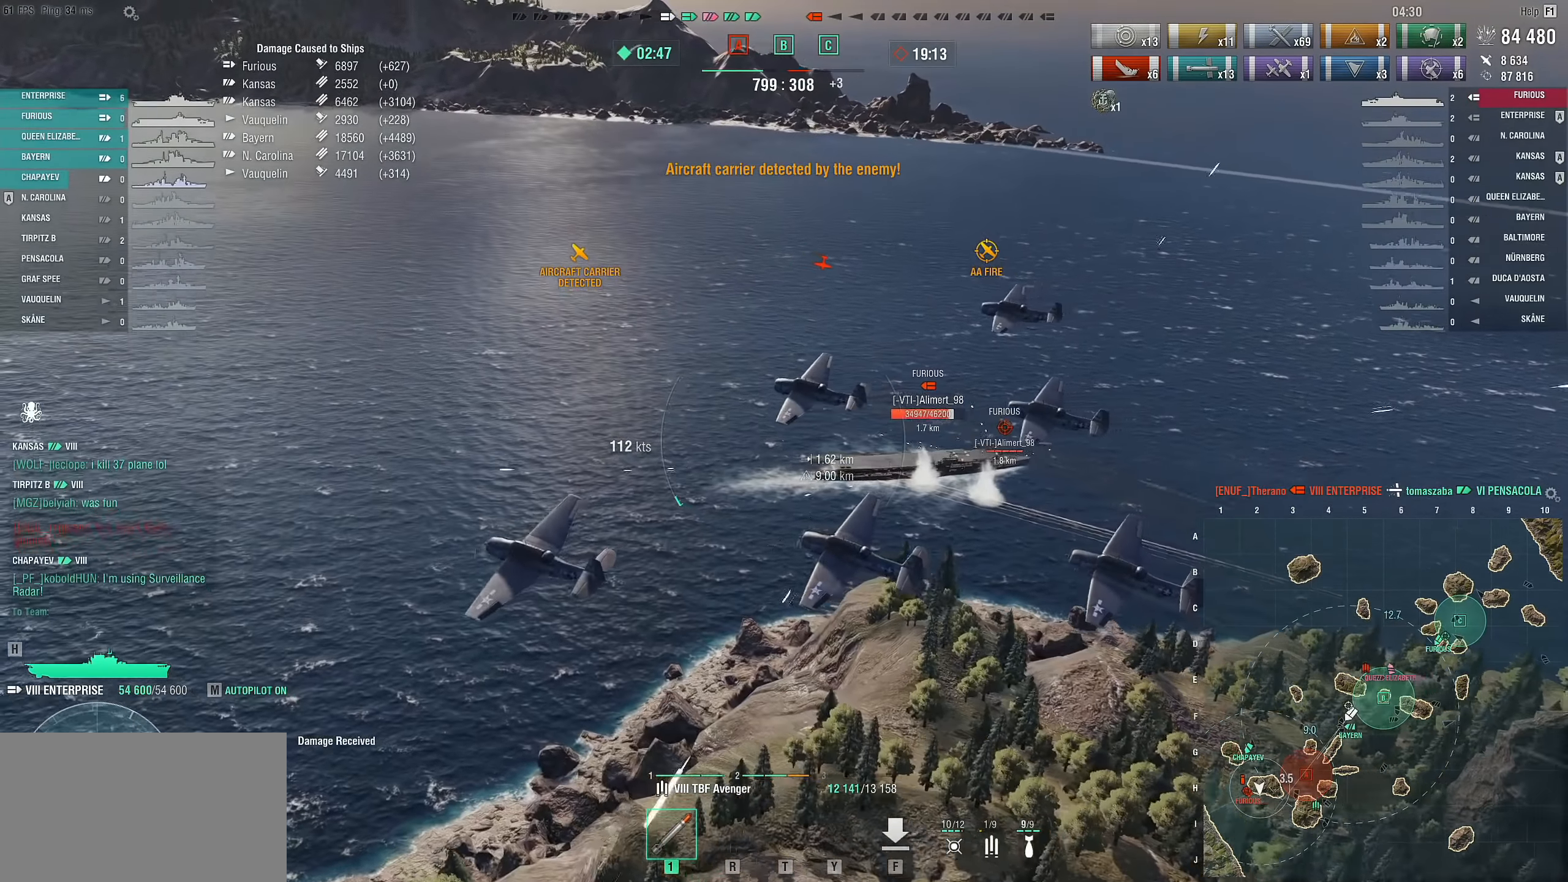
{"keys": ["d", "s"], "mouse": [], "mouse_move": "right", "events": [[433, "s", "down"]]}
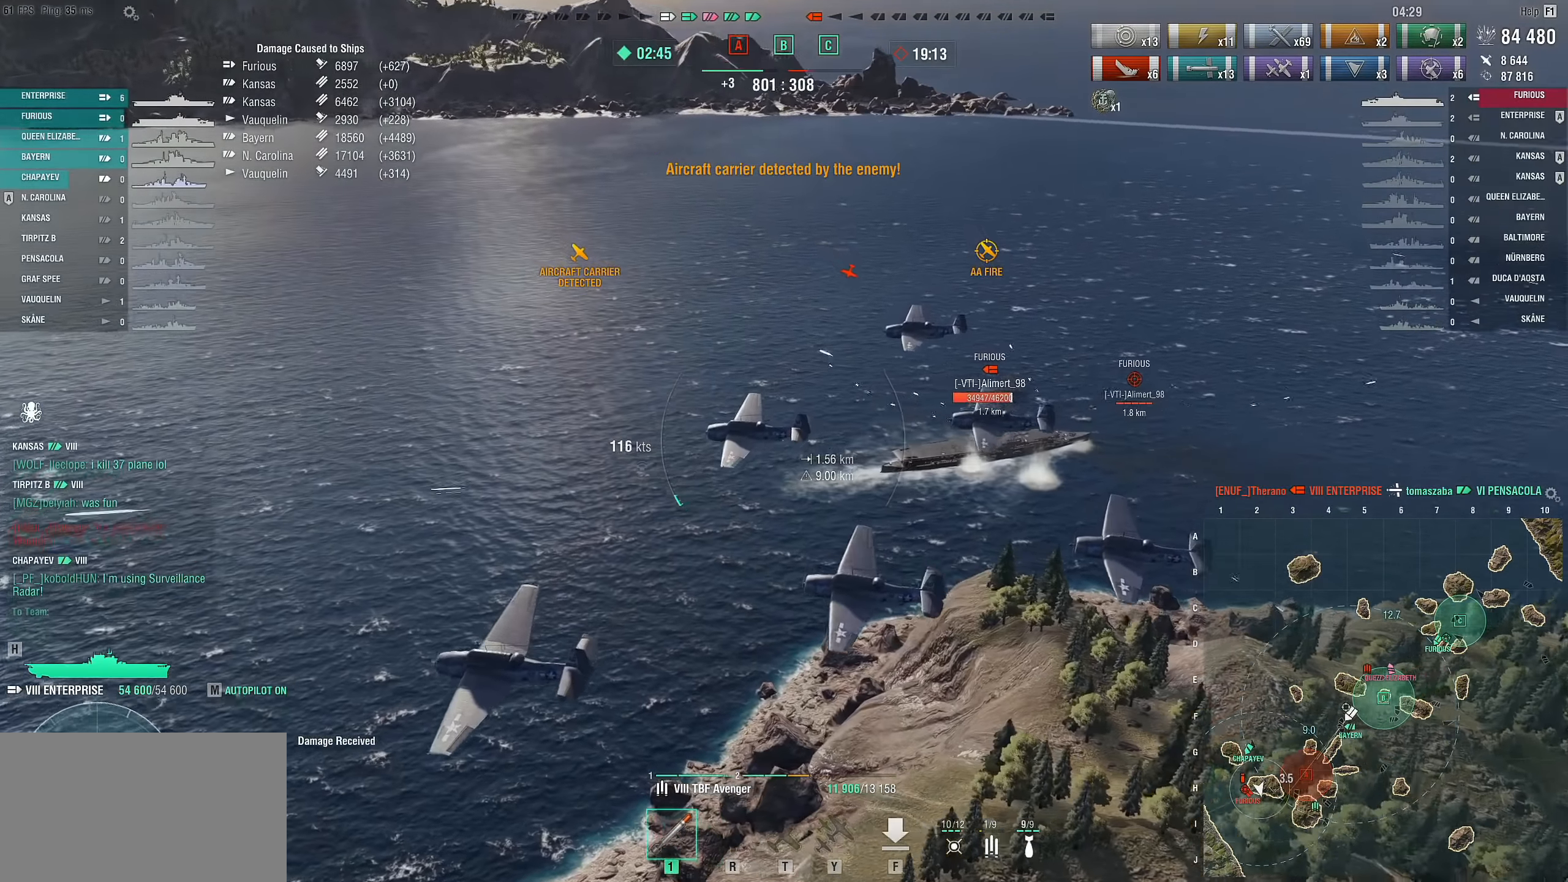
{"keys": ["d", "s"], "mouse": [], "mouse_move": "right", "events": []}
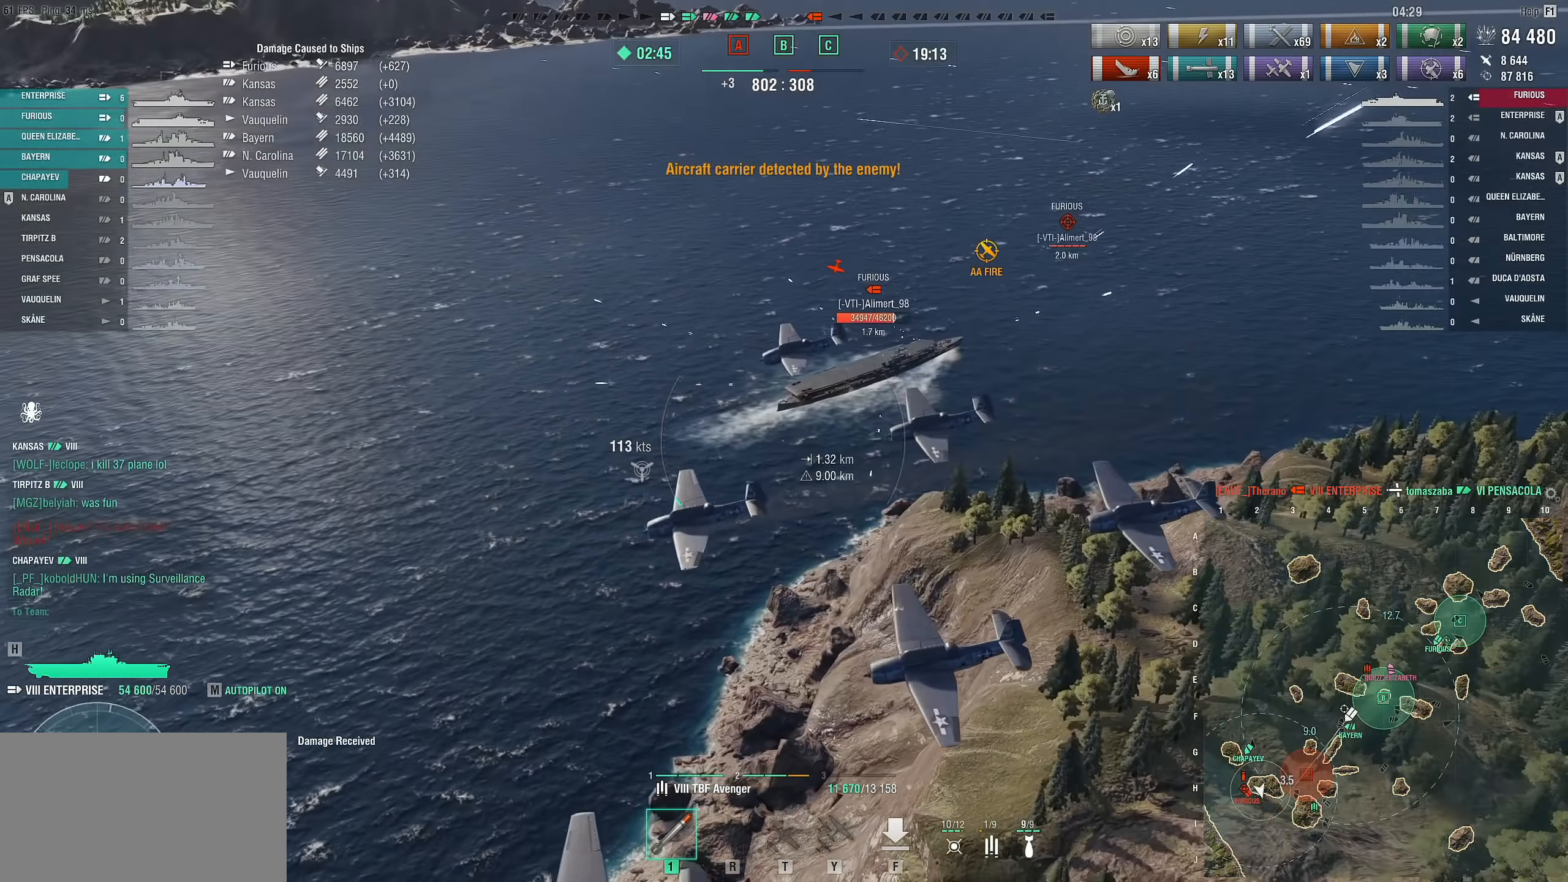
{"keys": ["d", "s"], "mouse": [], "mouse_move": "still", "events": []}
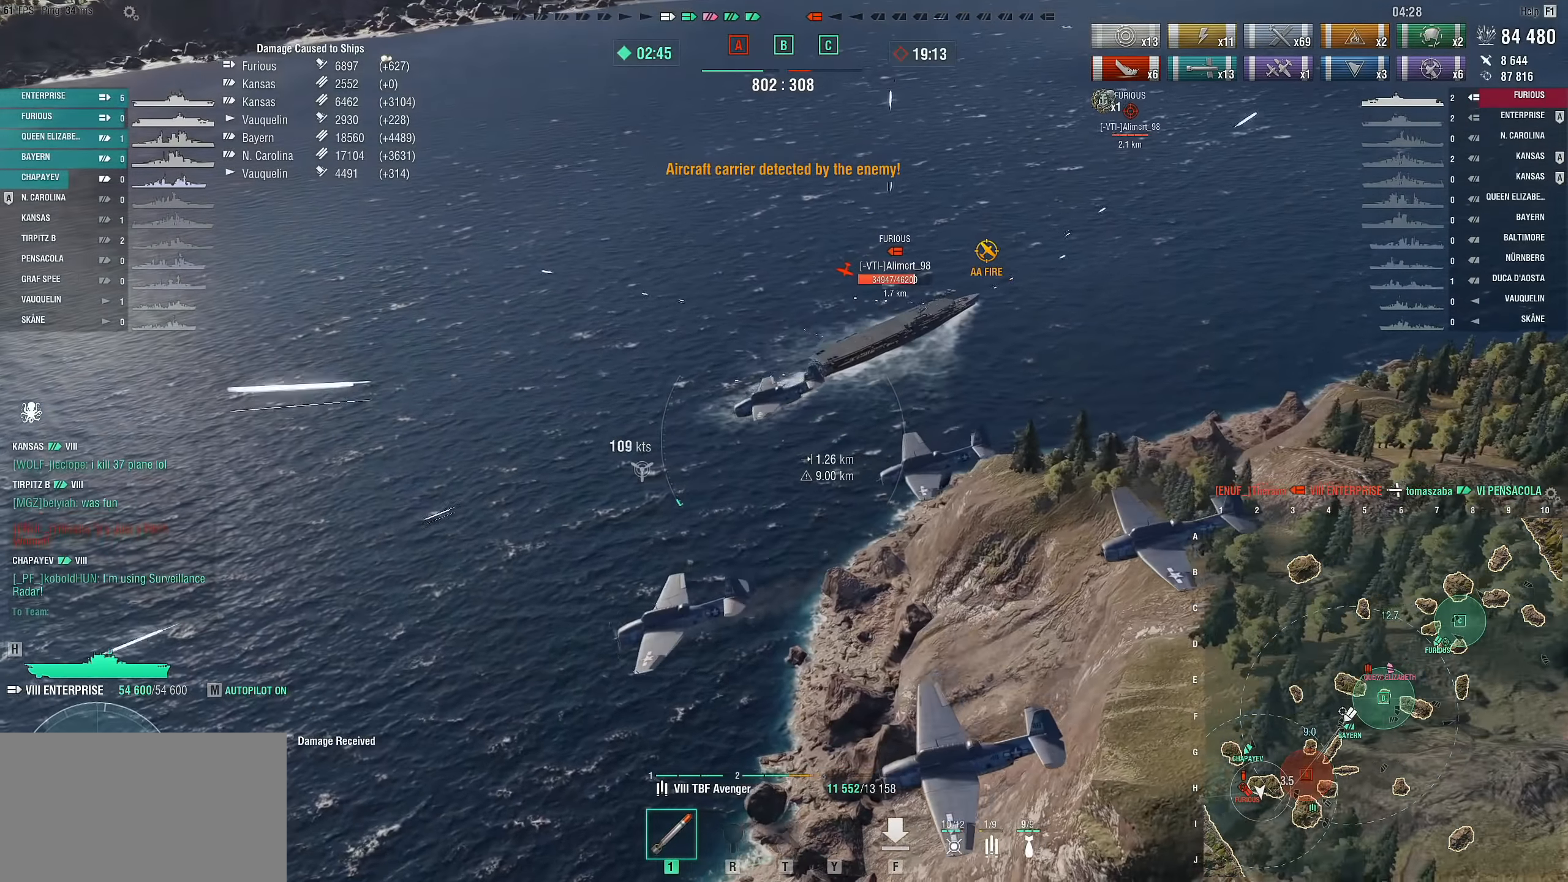
{"keys": ["d", "s"], "mouse": [], "mouse_move": "right", "events": []}
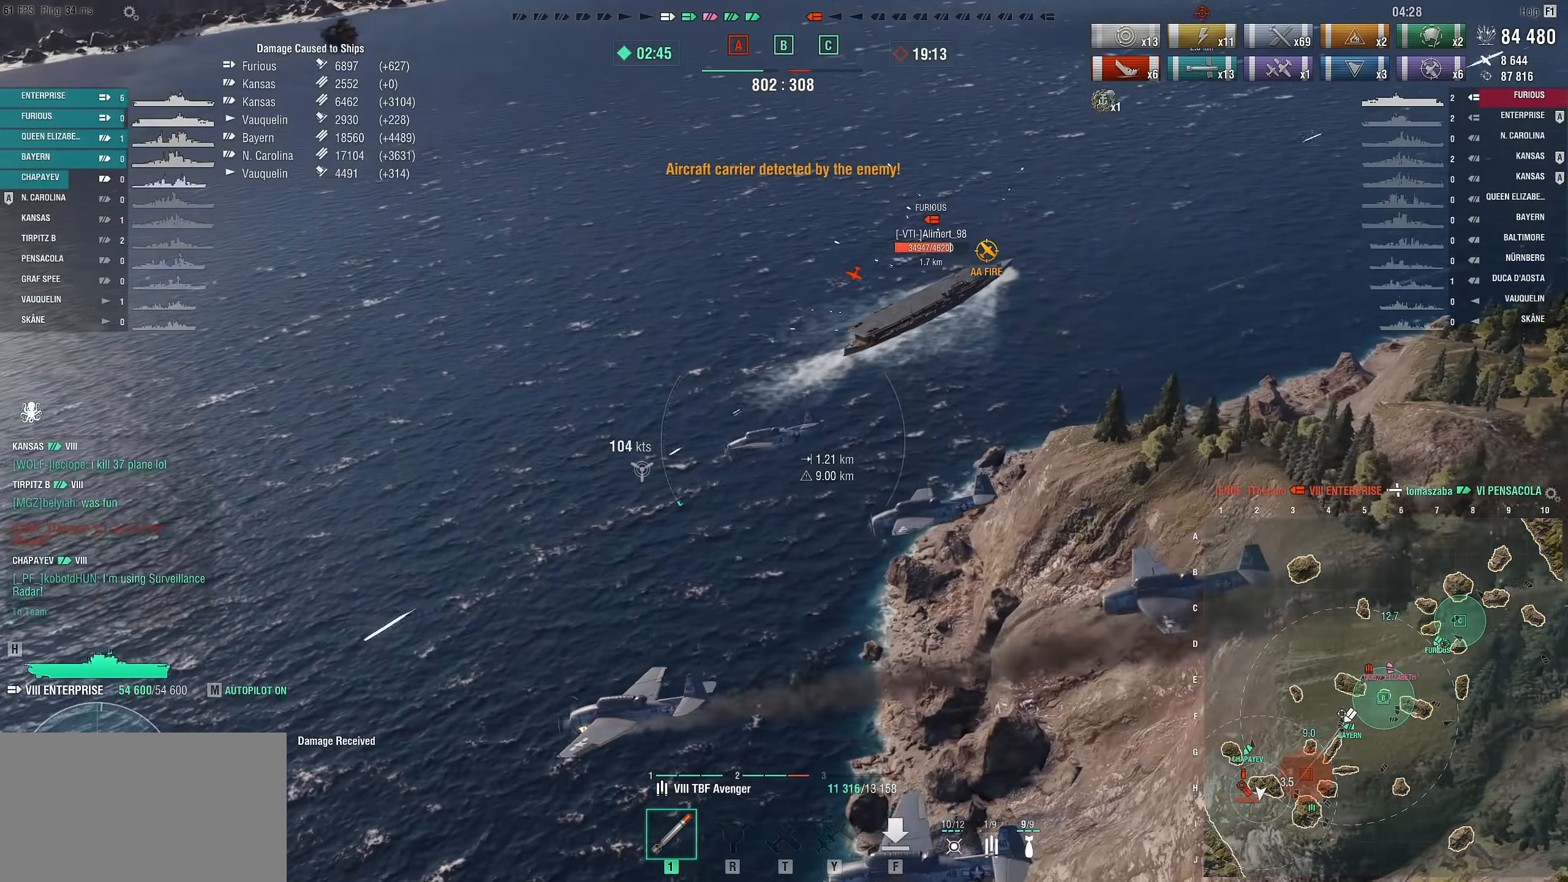
{"keys": ["d", "s"], "mouse": [], "mouse_move": "right", "events": []}
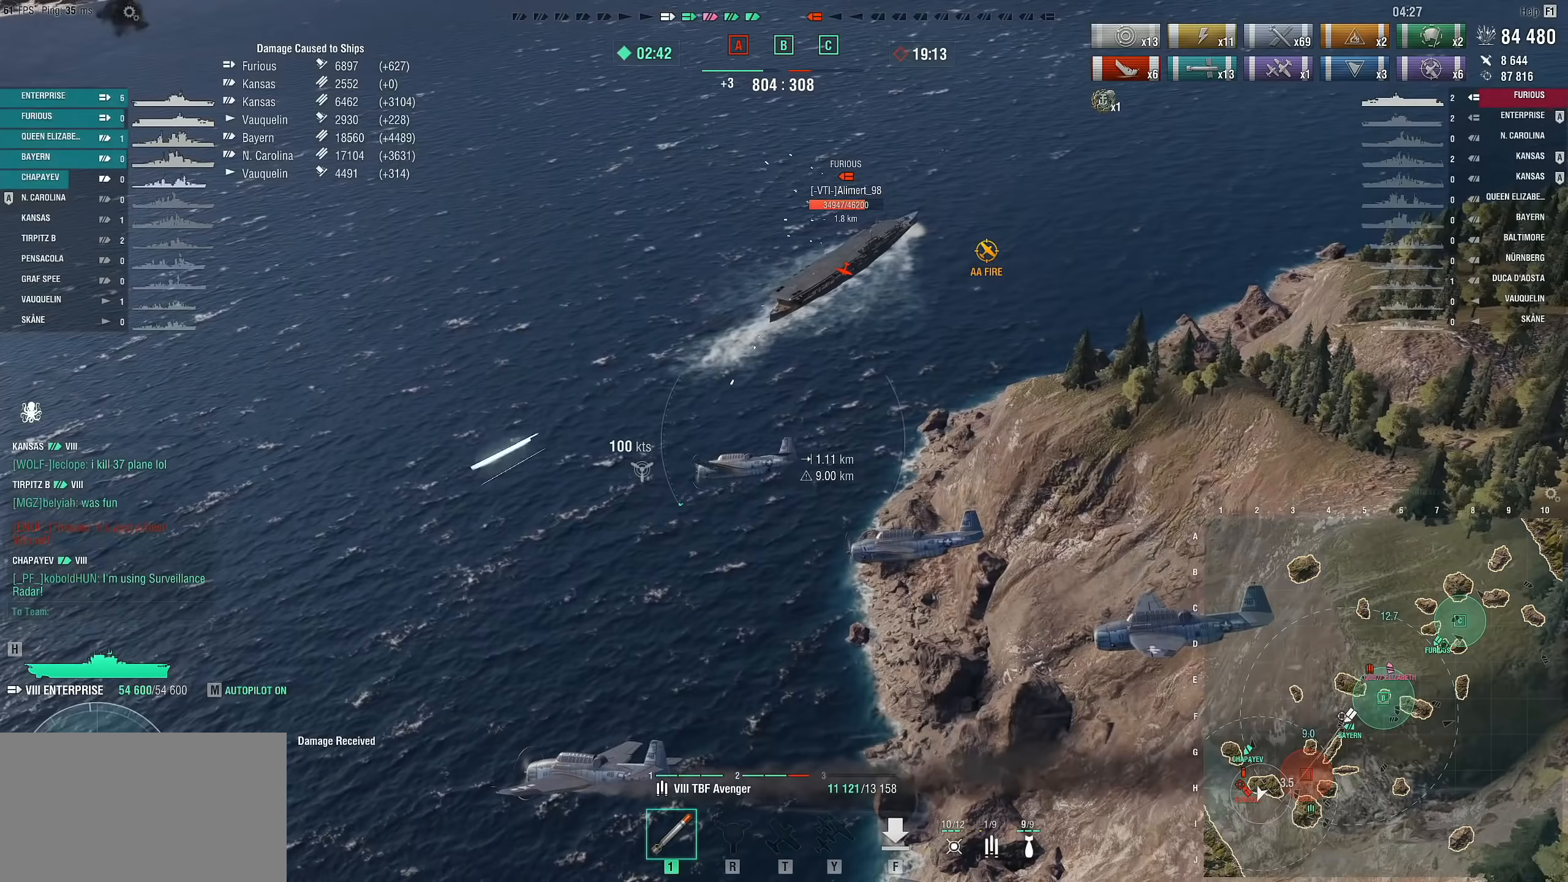
{"keys": ["d", "s"], "mouse": [], "mouse_move": "right", "events": []}
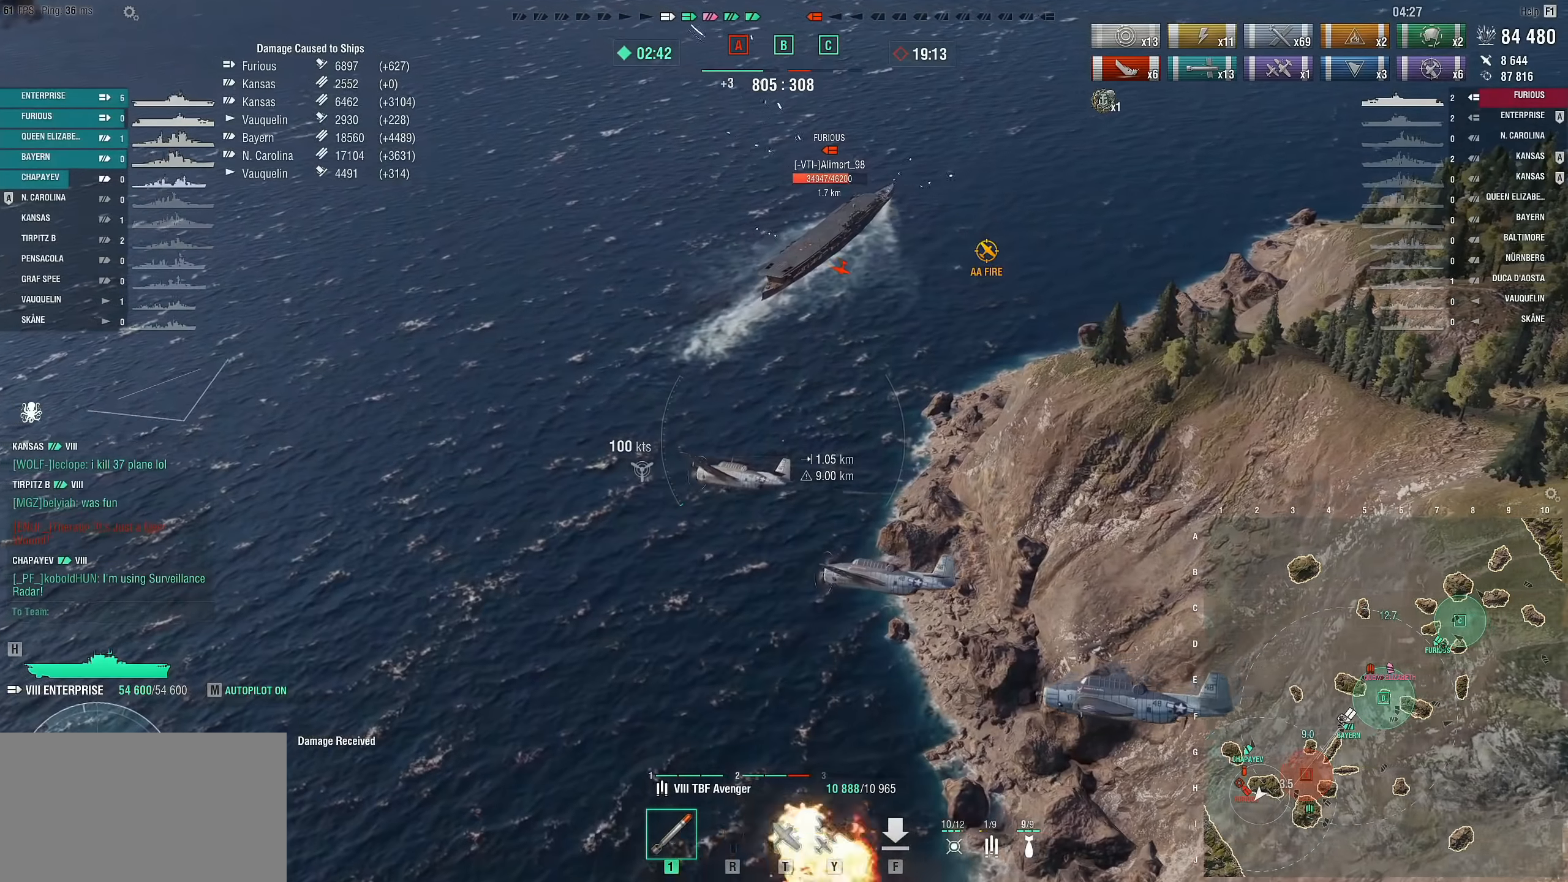
{"keys": ["d", "s"], "mouse": [], "mouse_move": "right", "events": []}
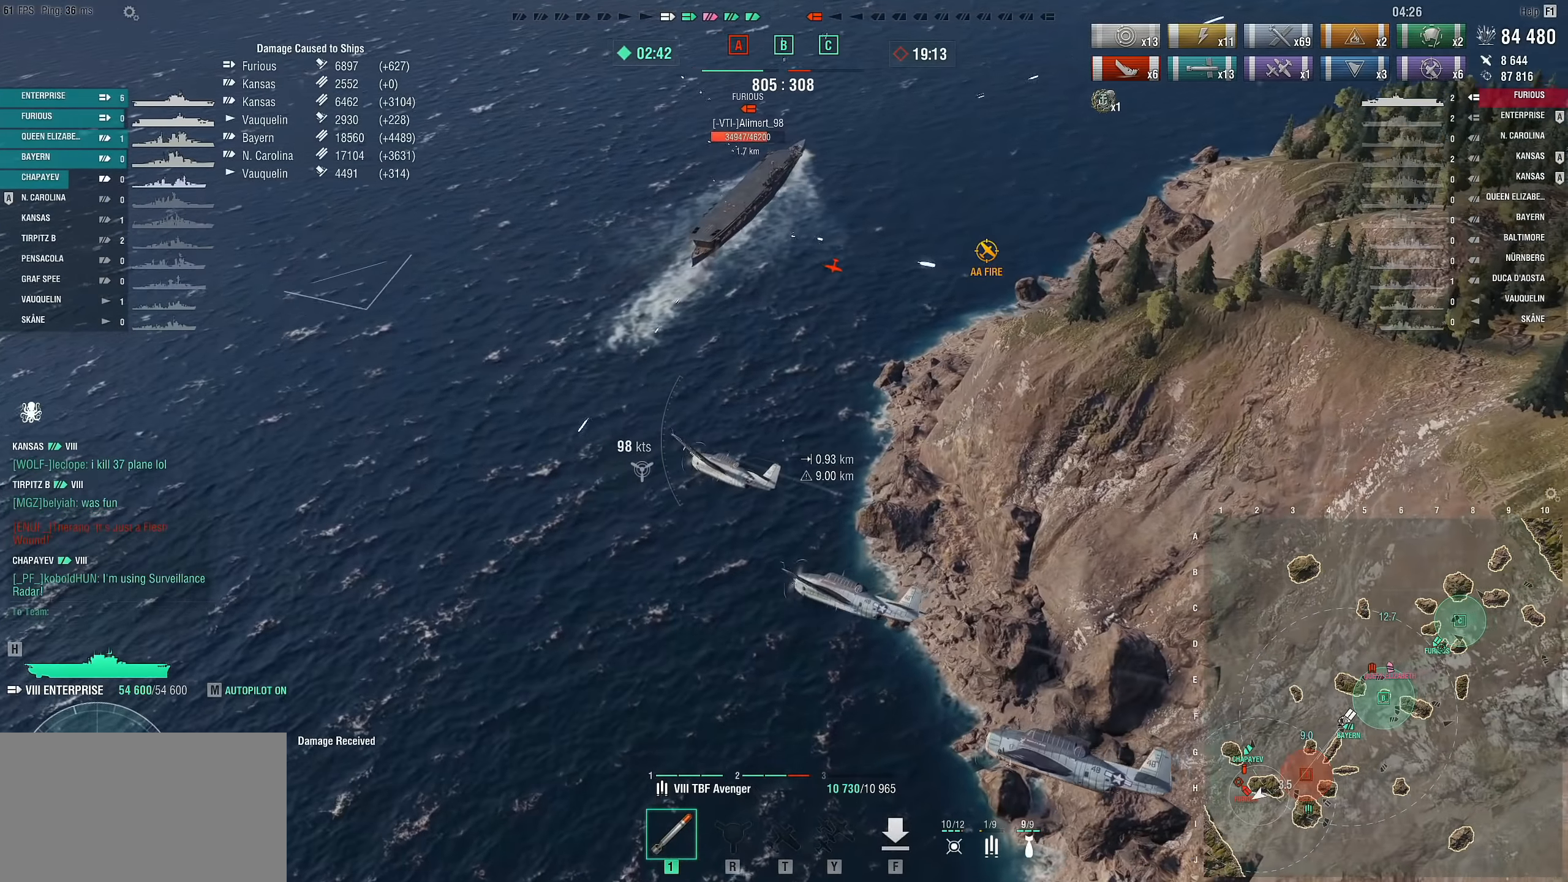
{"keys": ["d", "s"], "mouse": ["left"], "mouse_move": "still", "events": [[400, "mouse_left", "down"]]}
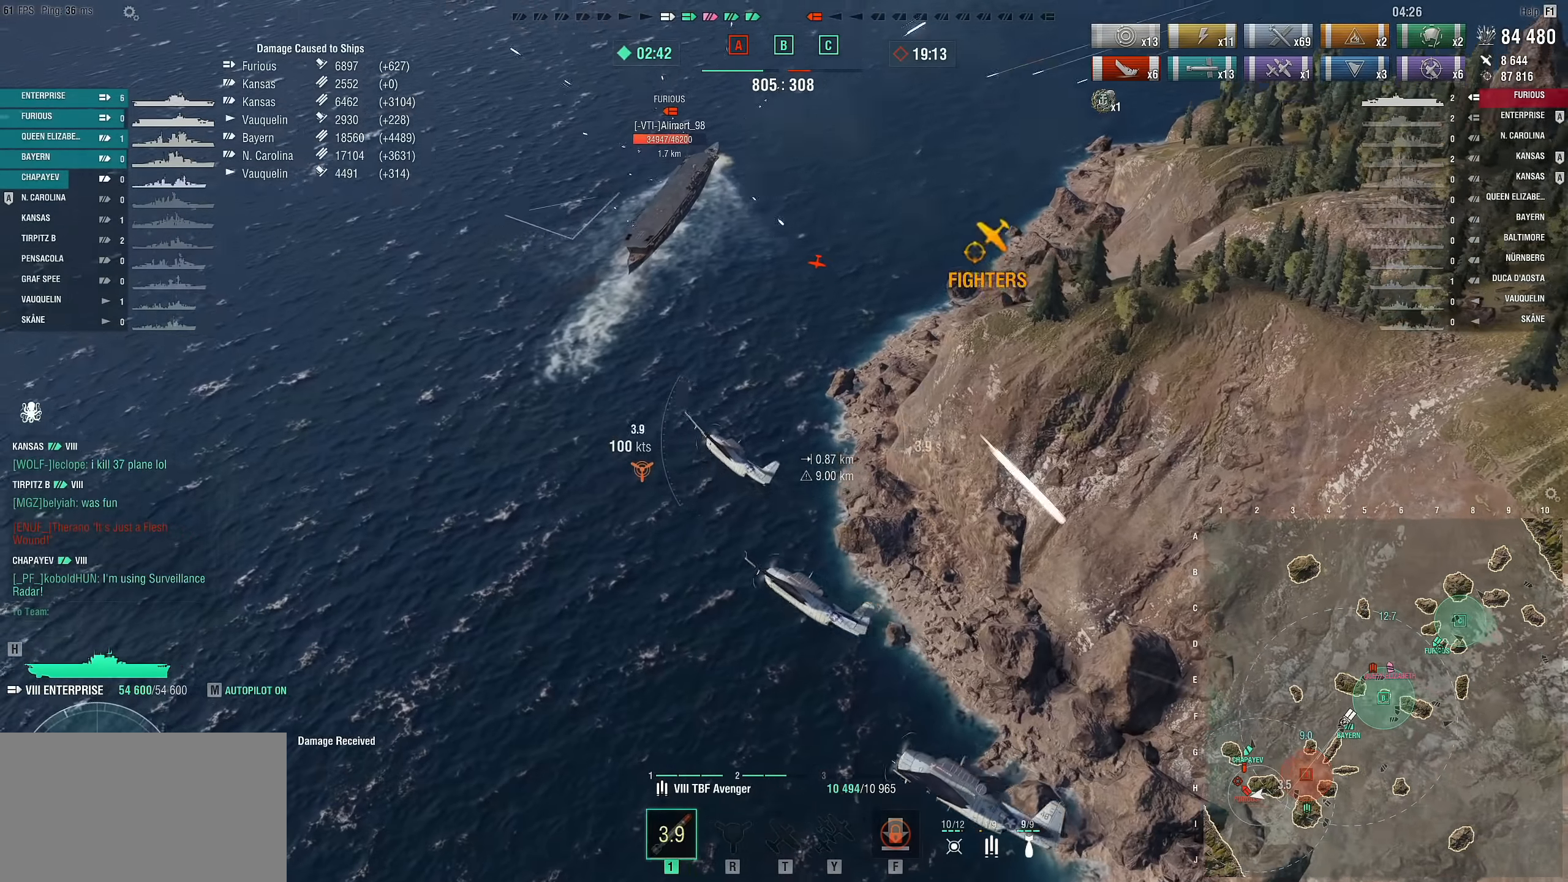
{"keys": [], "mouse": [], "mouse_move": "still", "events": [[33, "d", "up"], [33, "mouse_left", "up"], [83, "s", "up"]]}
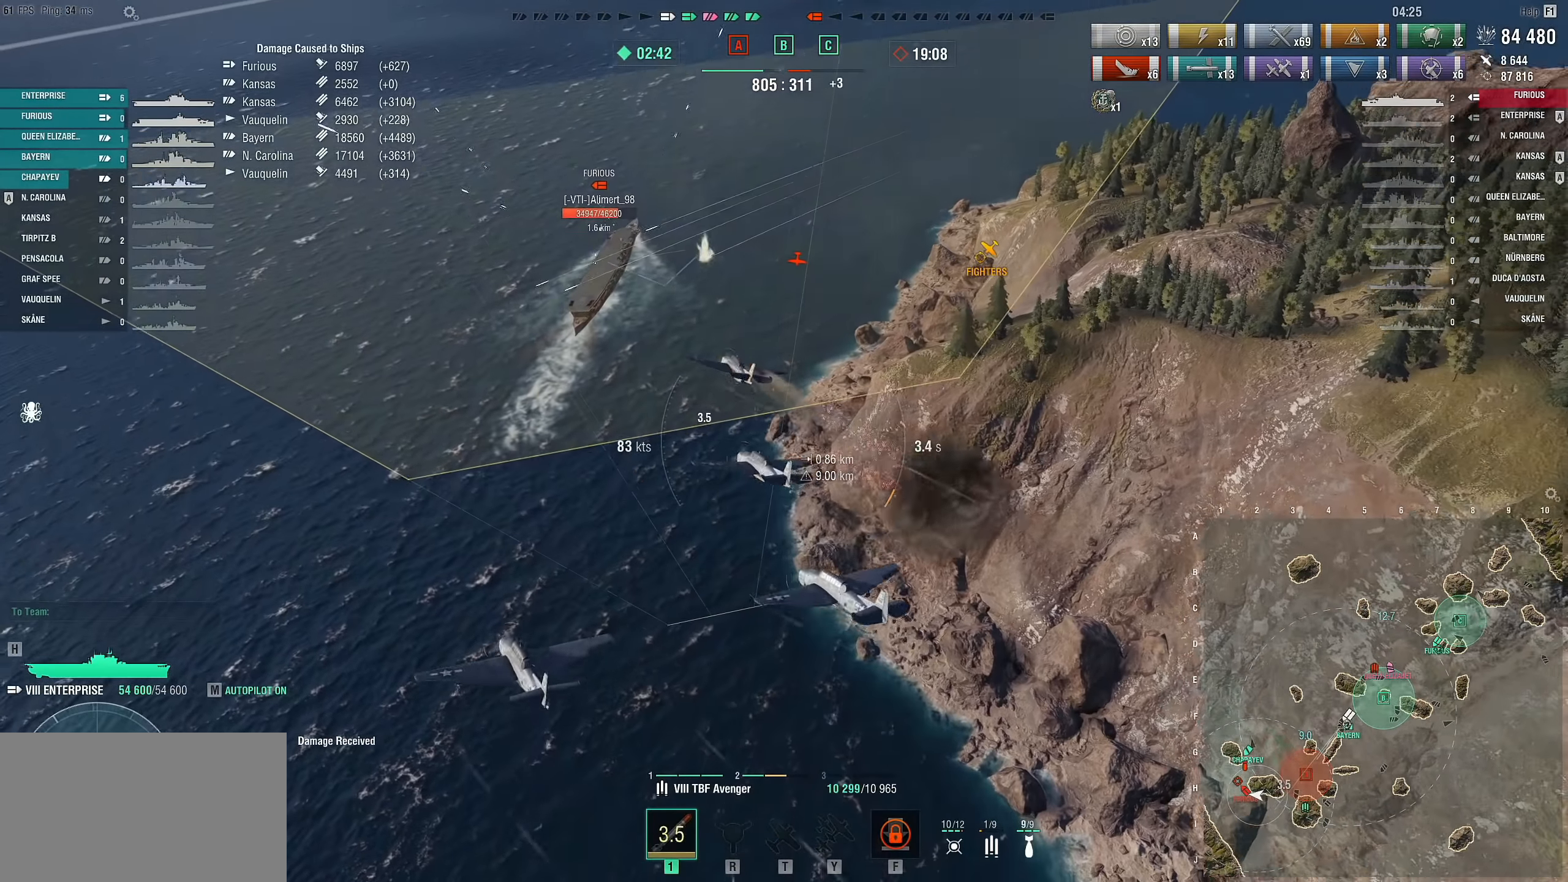
{"keys": [], "mouse": [], "mouse_move": "still", "events": []}
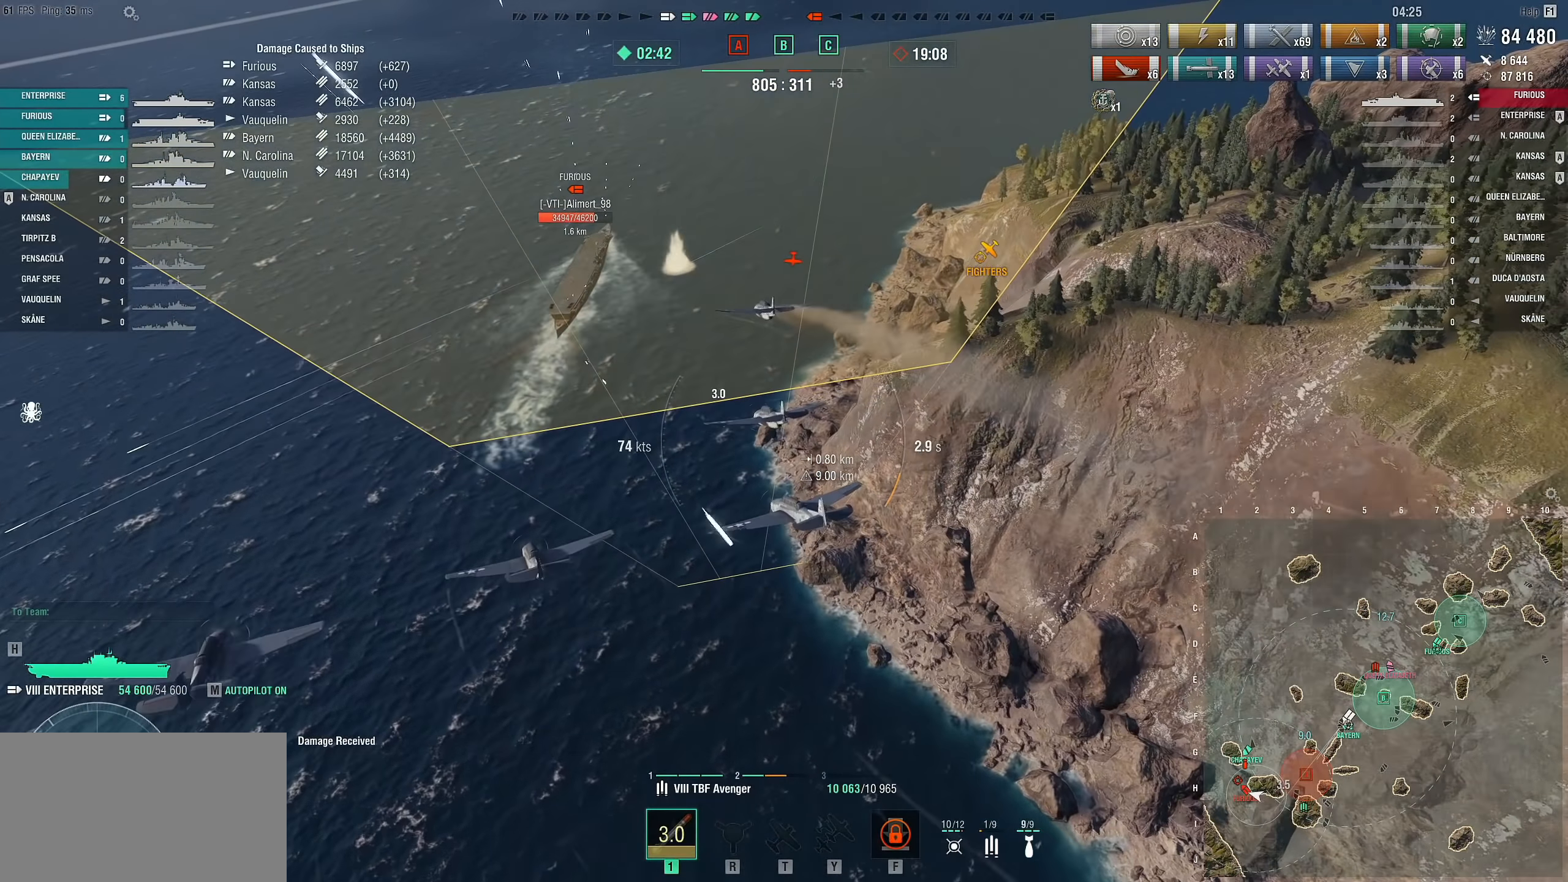
{"keys": [], "mouse": [], "mouse_move": "still", "events": []}
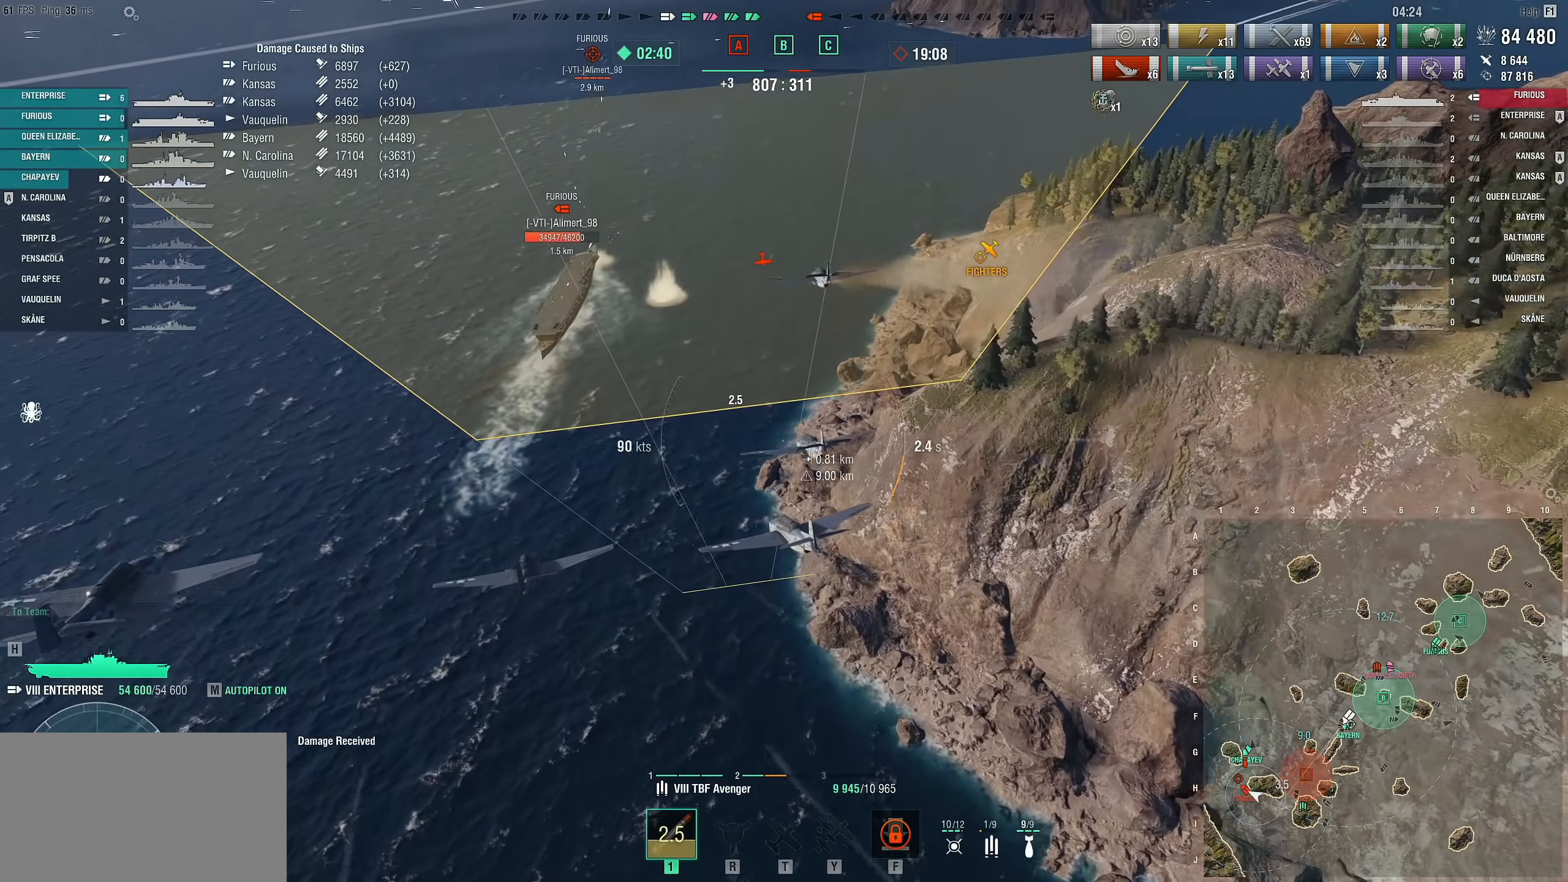
{"keys": [], "mouse": [], "mouse_move": "still", "events": []}
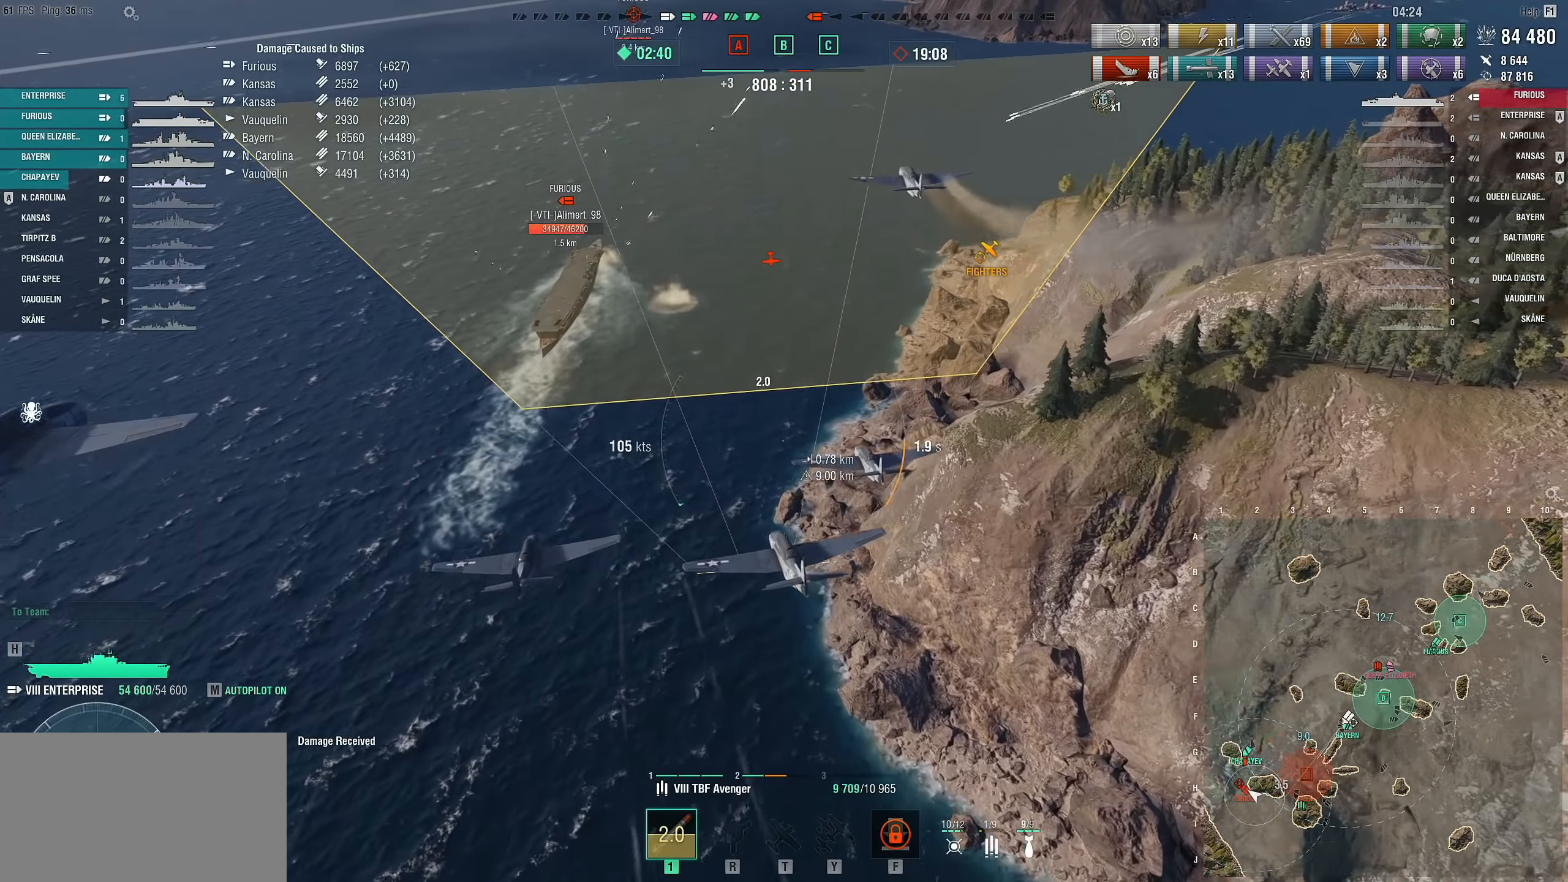
{"keys": [], "mouse": [], "mouse_move": "still", "events": []}
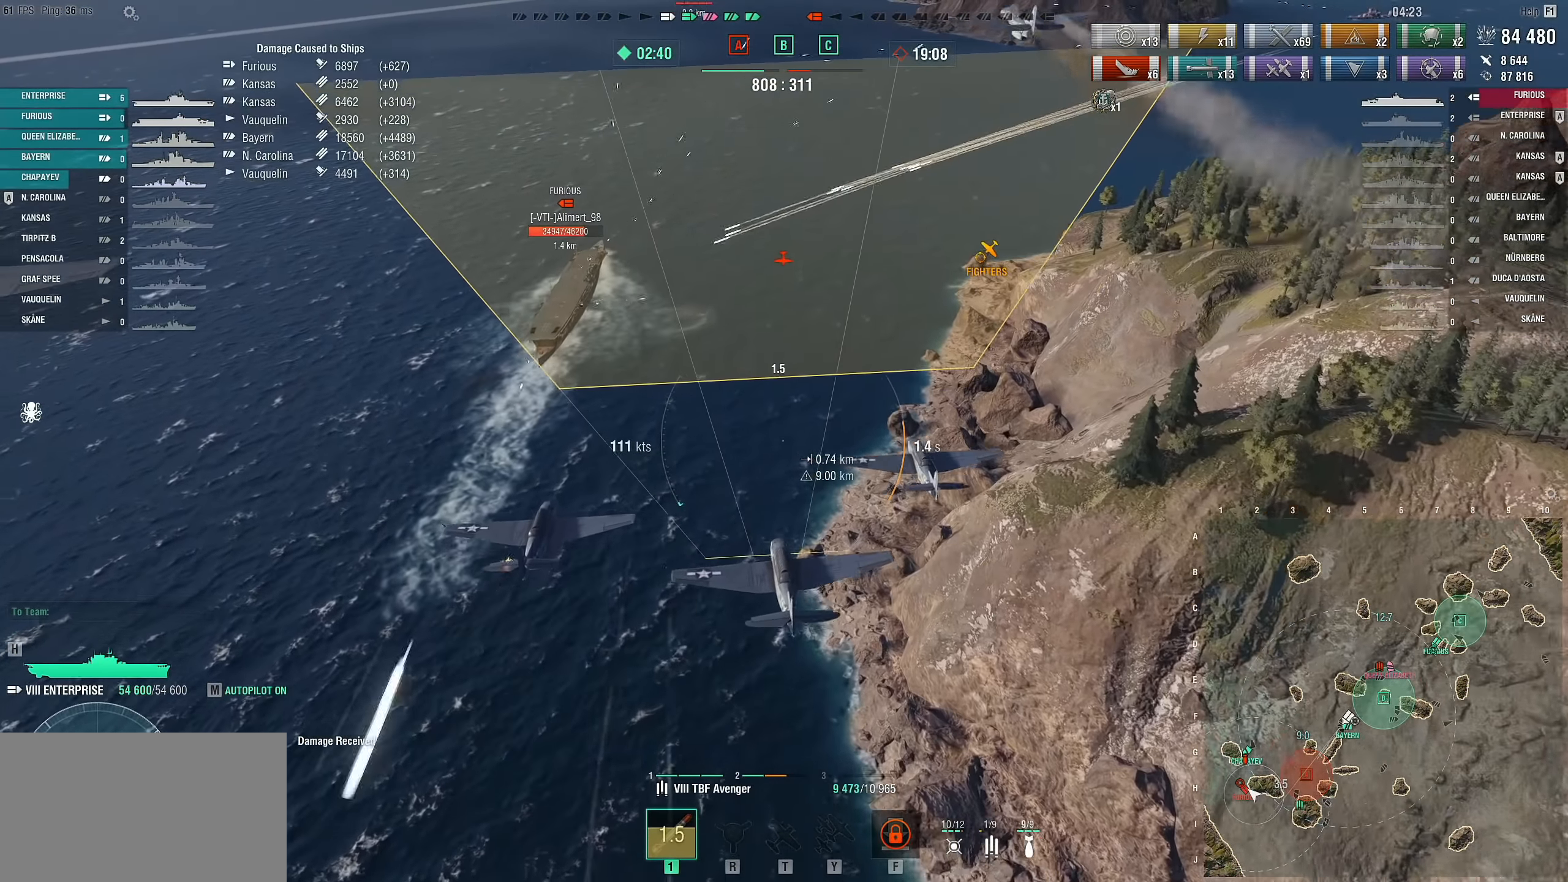
{"keys": ["s"], "mouse": [], "mouse_move": "still", "events": [[117, "s", "down"]]}
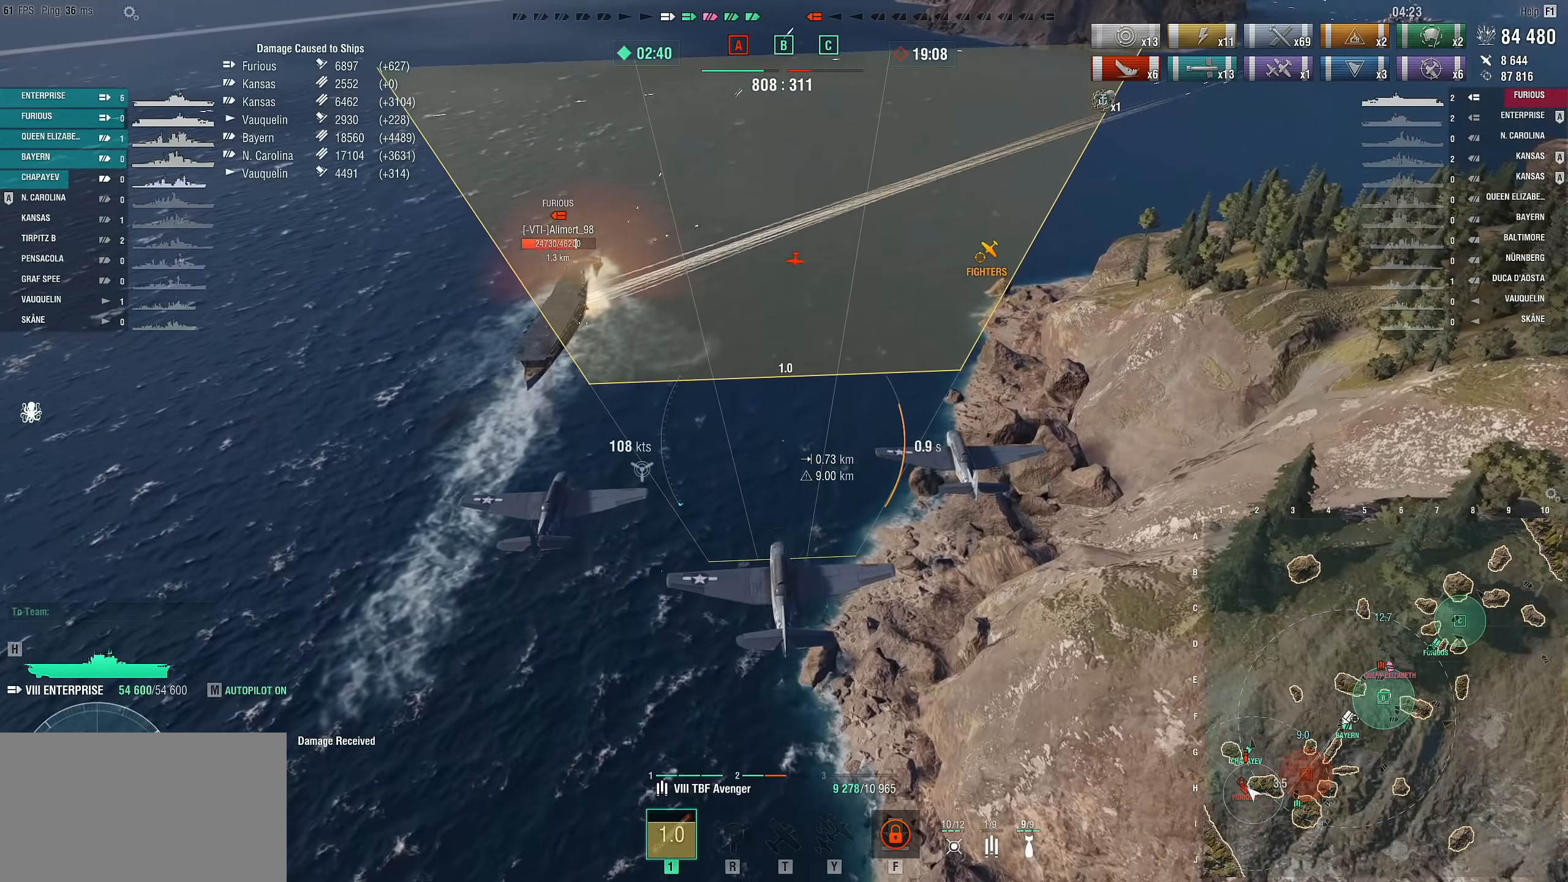
{"keys": ["s"], "mouse": [], "mouse_move": "still", "events": []}
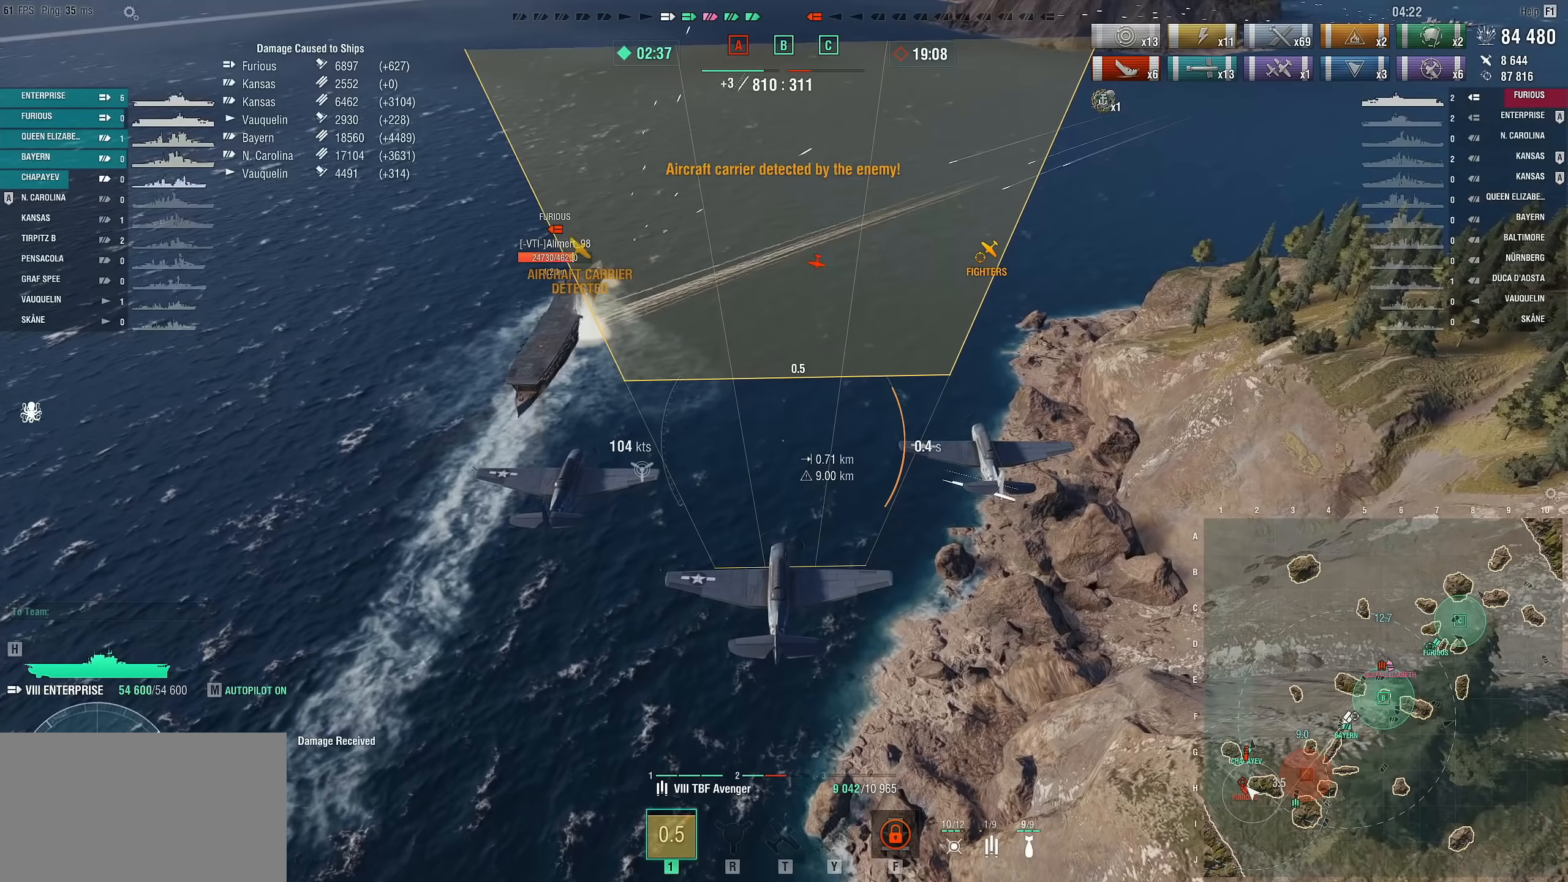
{"keys": ["s"], "mouse": [], "mouse_move": "down-left", "events": []}
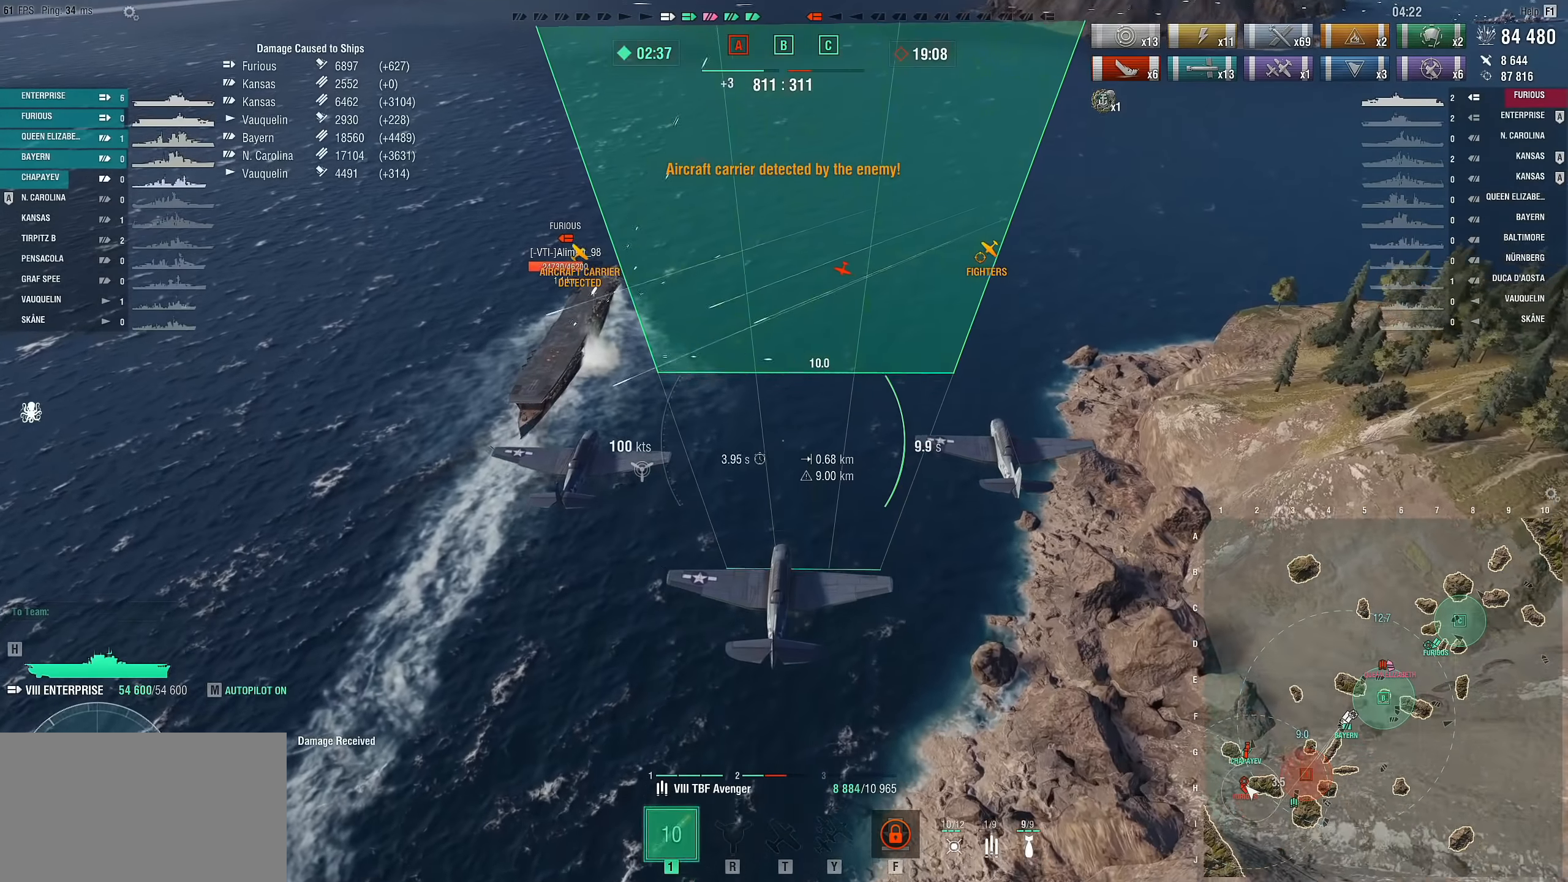
{"keys": ["s"], "mouse": [], "mouse_move": "still", "events": []}
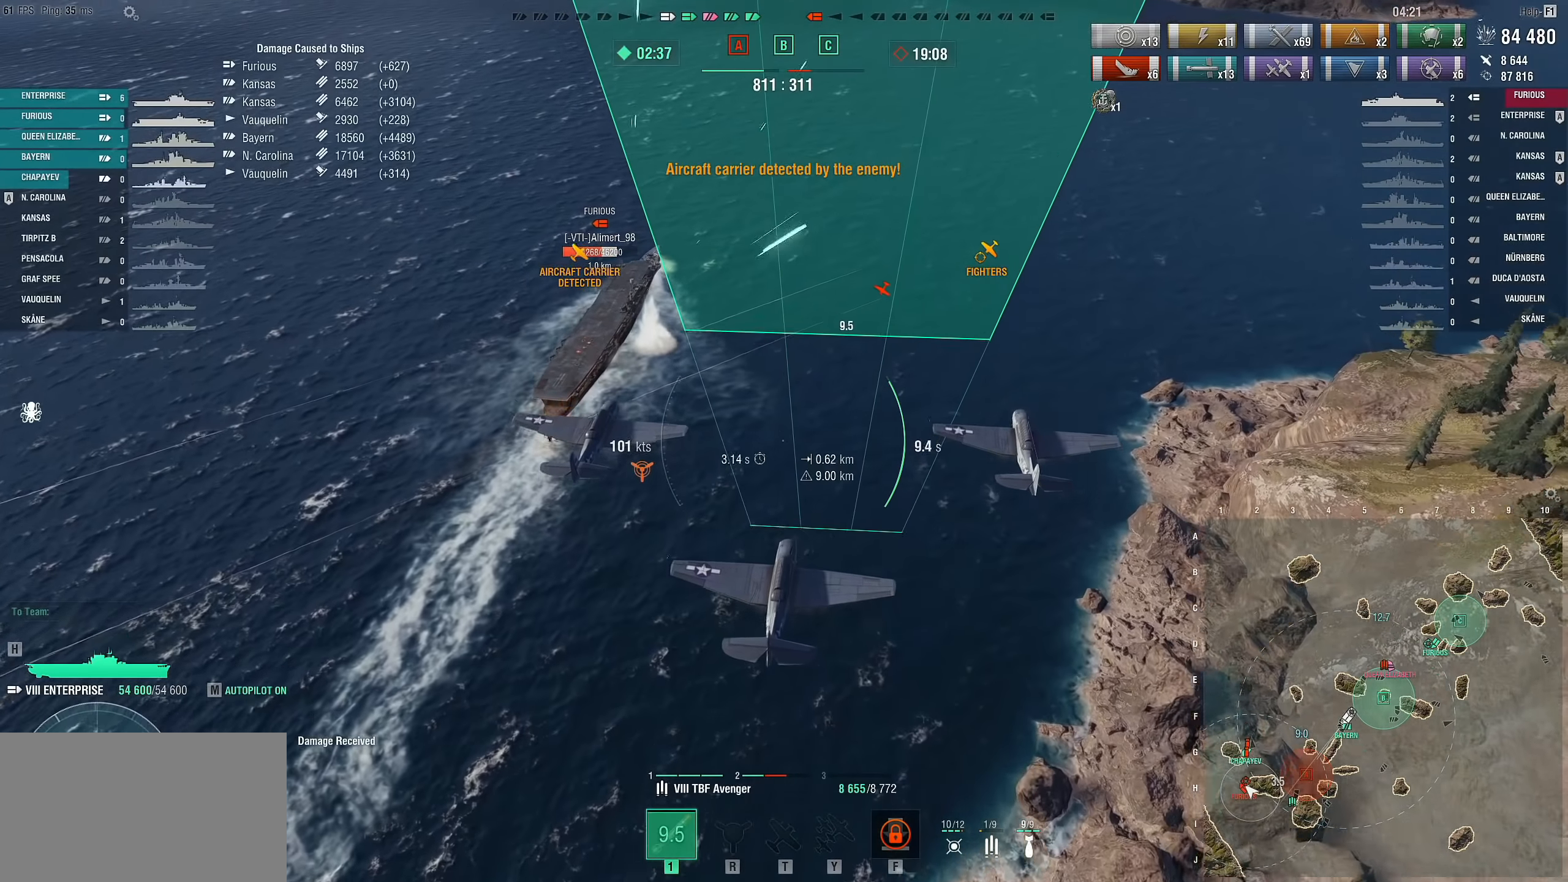
{"keys": ["s"], "mouse": [], "mouse_move": "still", "events": []}
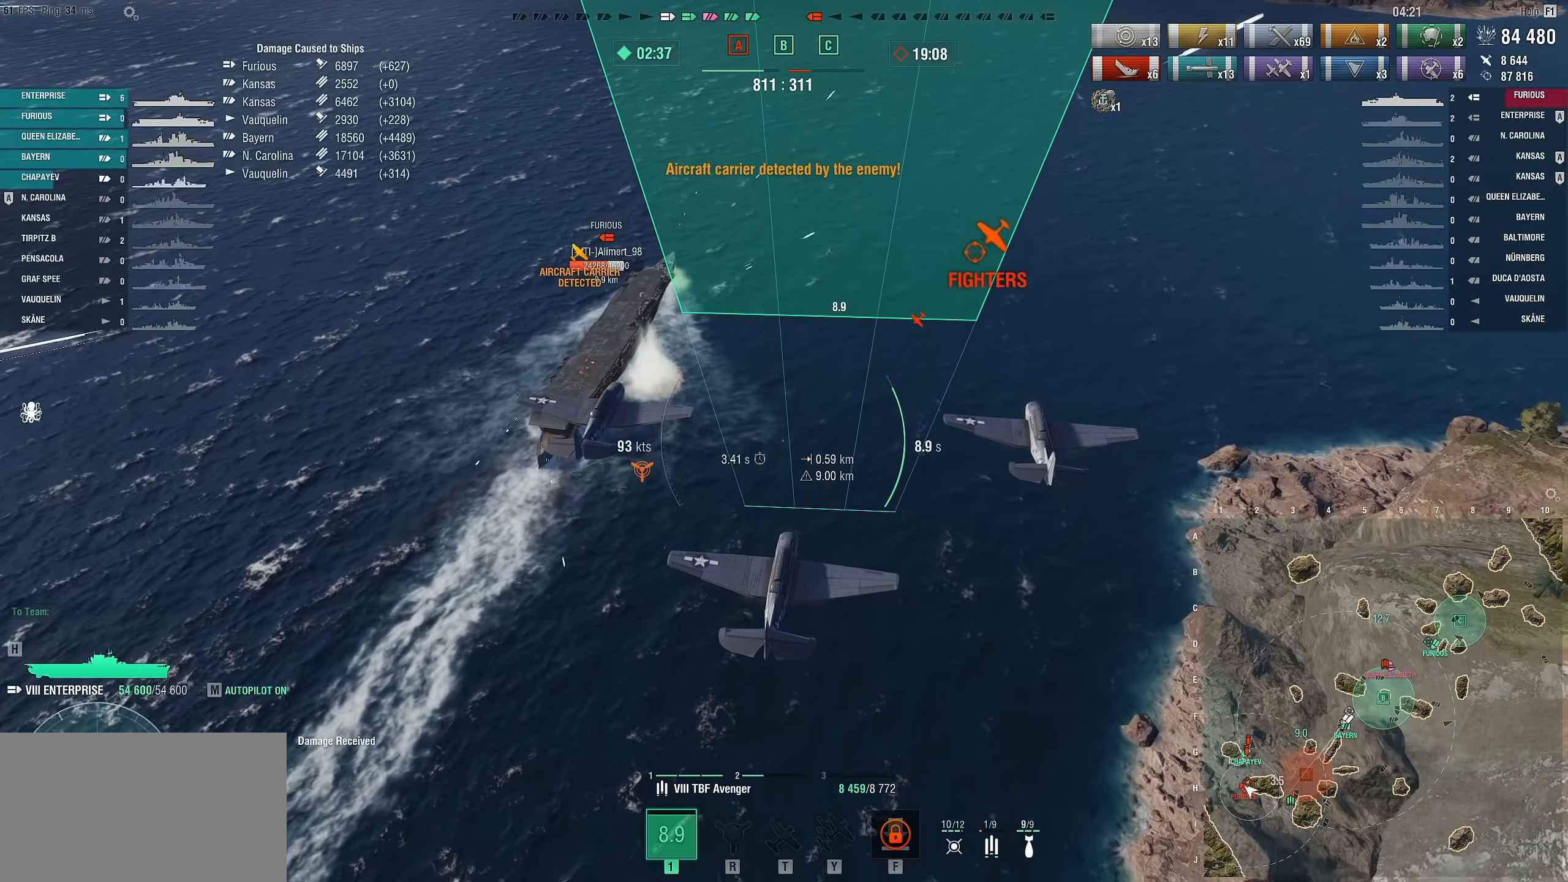
{"keys": ["s"], "mouse": [], "mouse_move": "left", "events": []}
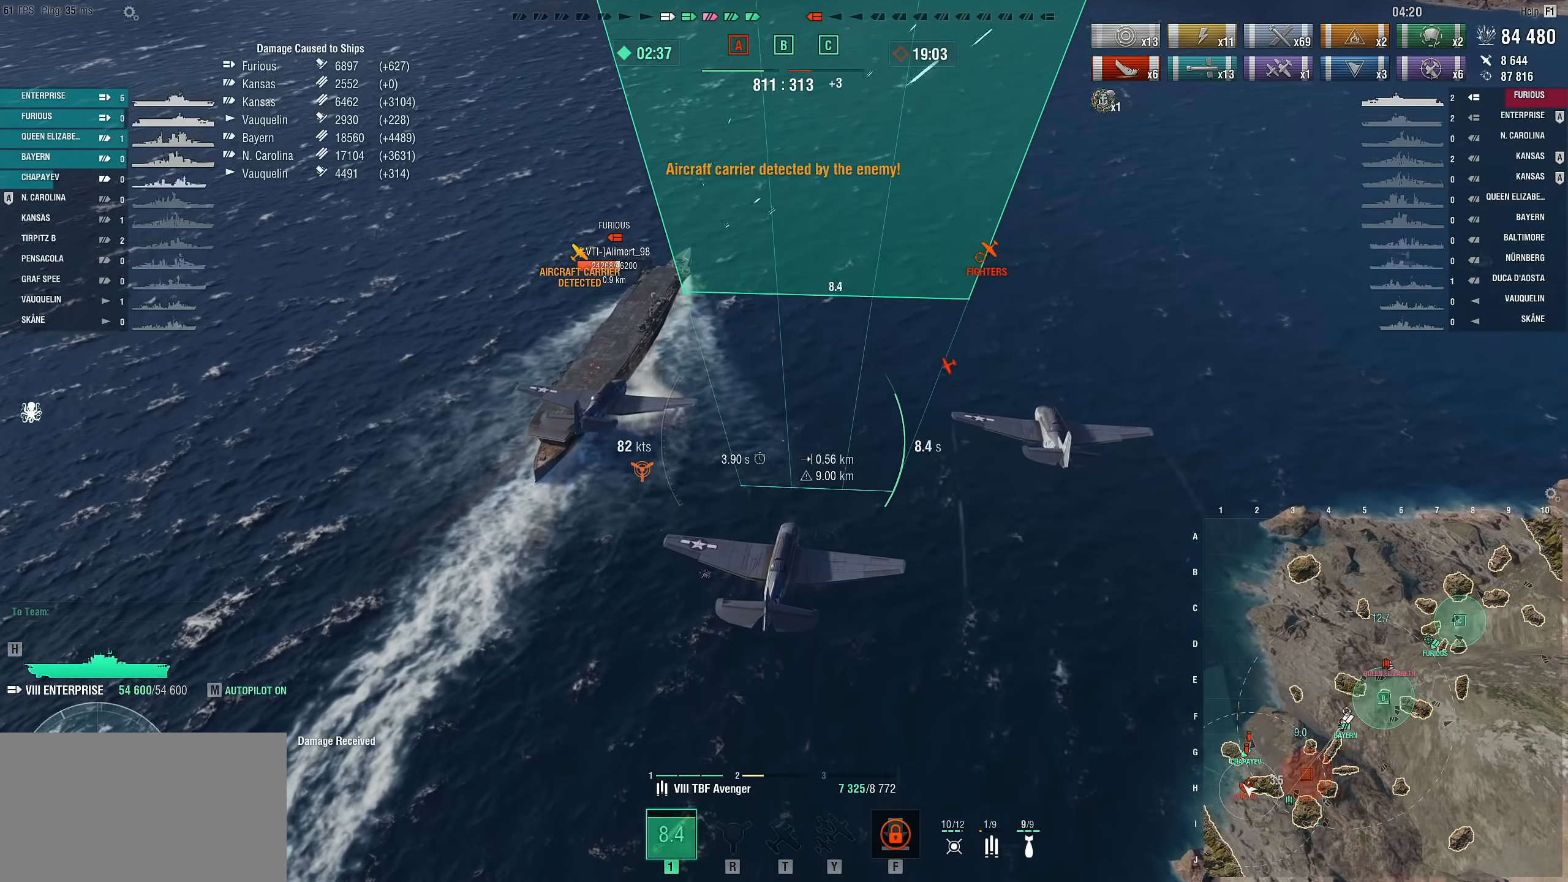
{"keys": ["s"], "mouse": [], "mouse_move": "still", "events": []}
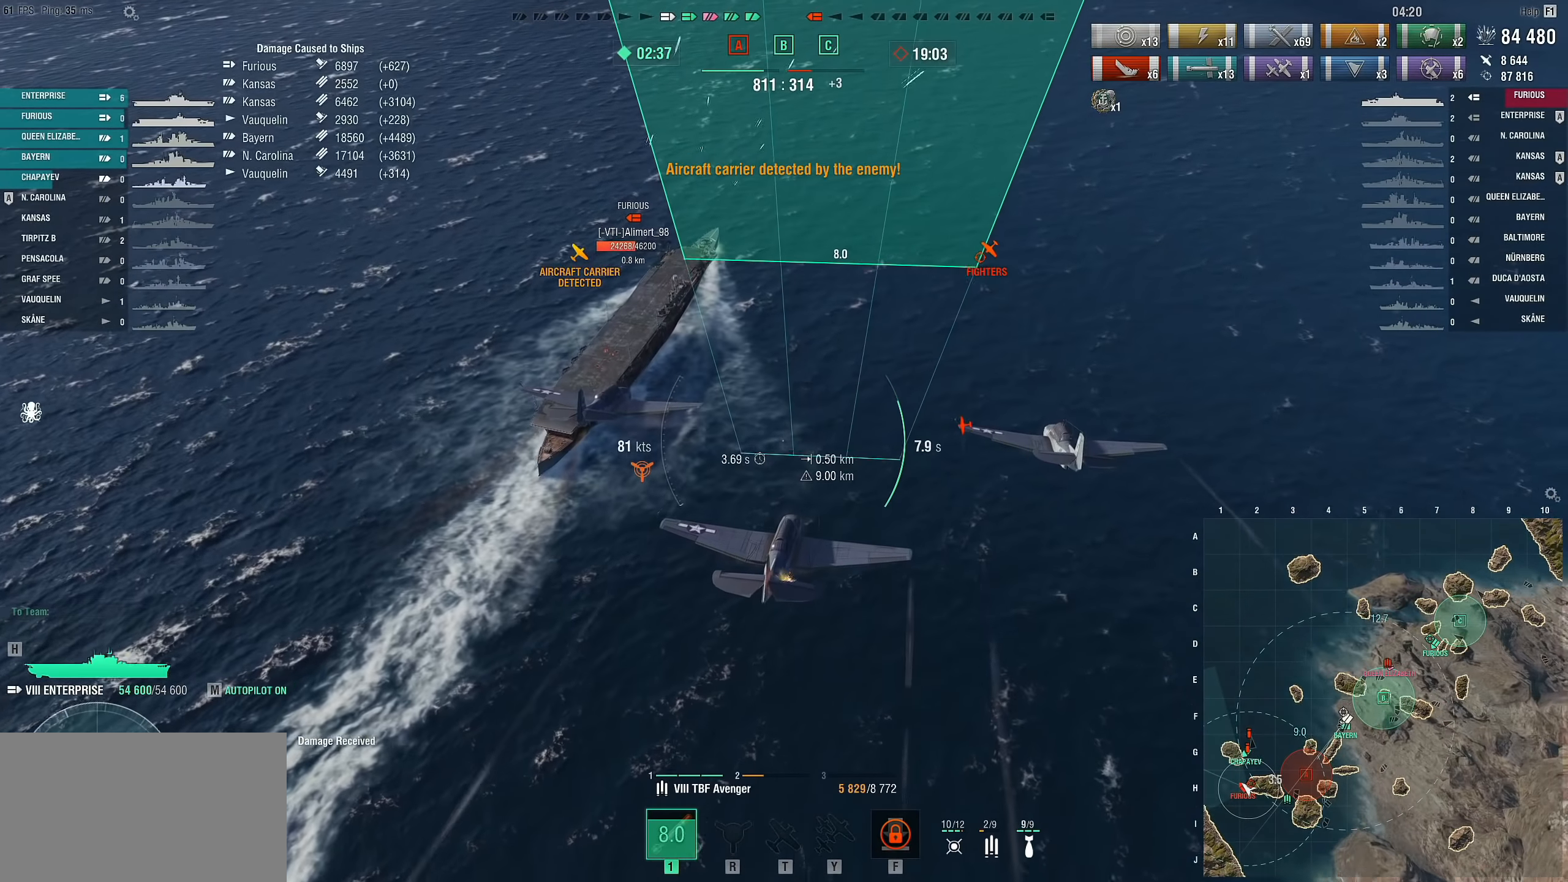
{"keys": ["s"], "mouse": [], "mouse_move": "still", "events": []}